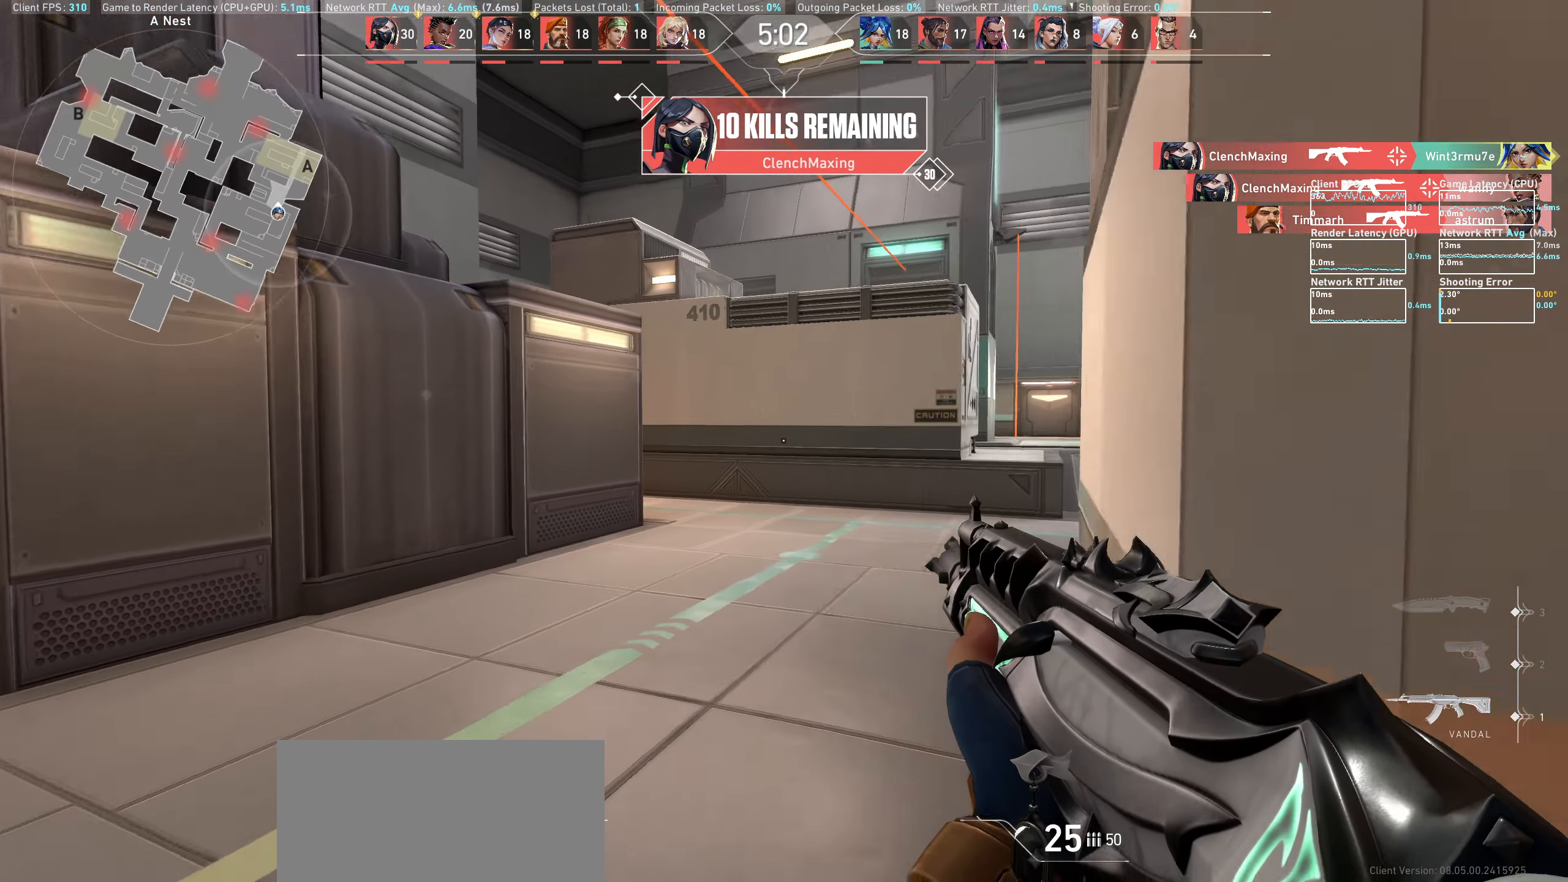
Gameplay with keyboard and mouse; each line is a JSON object with the keys and mouse buttons held at the frame after it. "events" lists presses ("down") and releases ("up") of "a", "ctrl", "d", "e", "q", "s", "shift", "space", "w", "mouse_left", "mouse_wheel", "mouse_right", "mouse_mb4" and "mouse_mb5" between this image and that frame as [ms after this image, input, new state], when the widget could be followed in between. "mouse_left", "mouse_wheel", "mouse_right", "mouse_mb4", "mouse_mb5" = the "left", "wheel", "right", "mb4", "mb5" buttons of the "mouse" list. No other keys are recorded. "wheel" means that the mouse wheel is clicked or scrolled. Mouse movement is not recorded.
{"keys": ["a", "w"], "mouse": [], "events": [[300, "a", "down"]]}
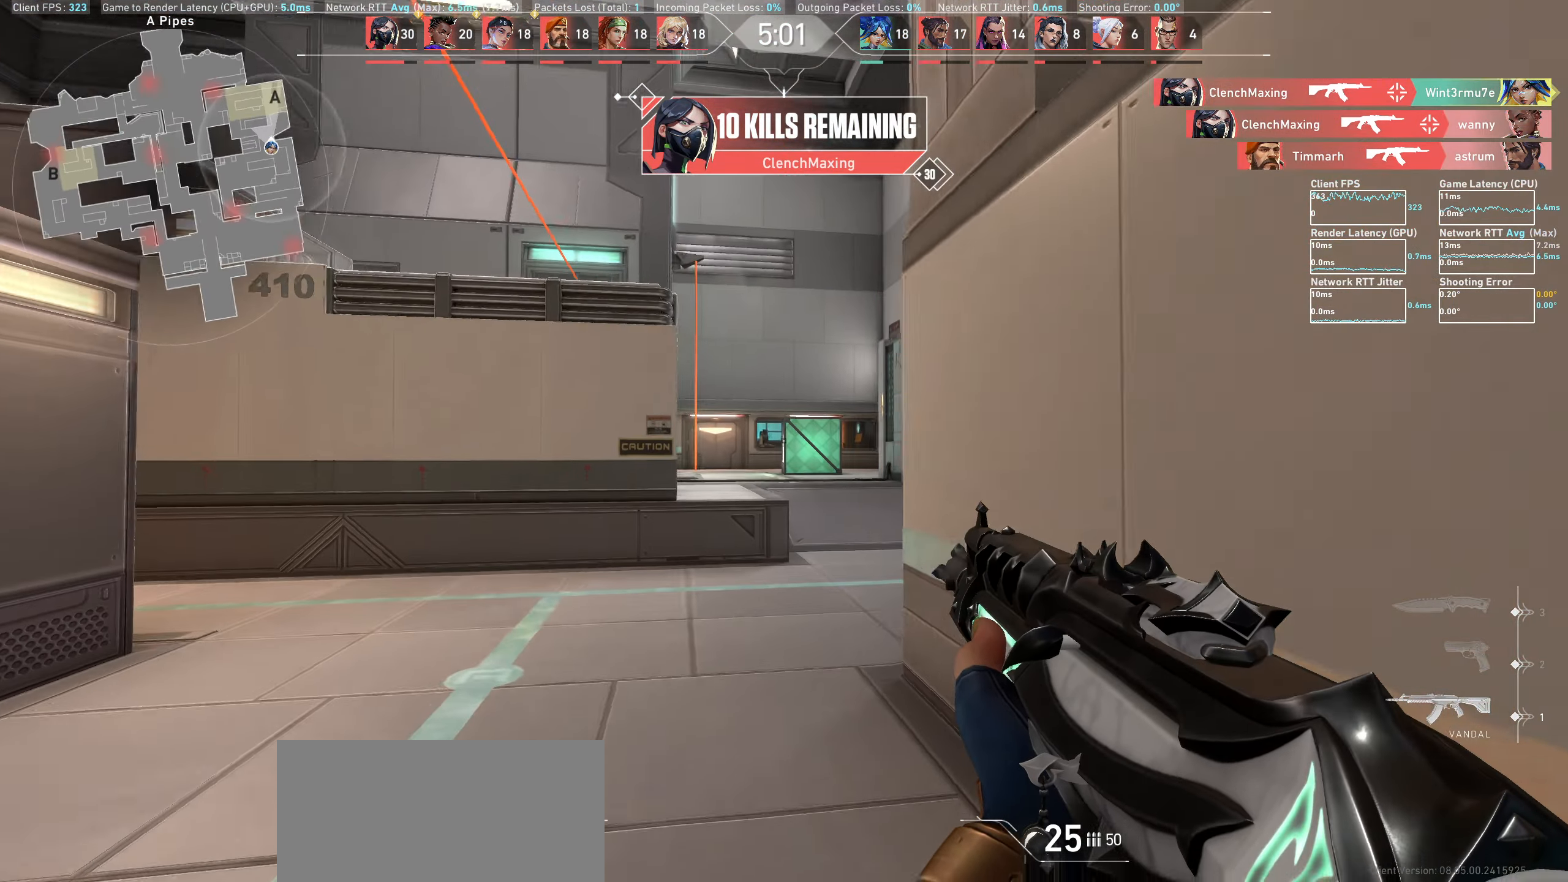
{"keys": ["w"], "mouse": [], "events": [[150, "a", "up"]]}
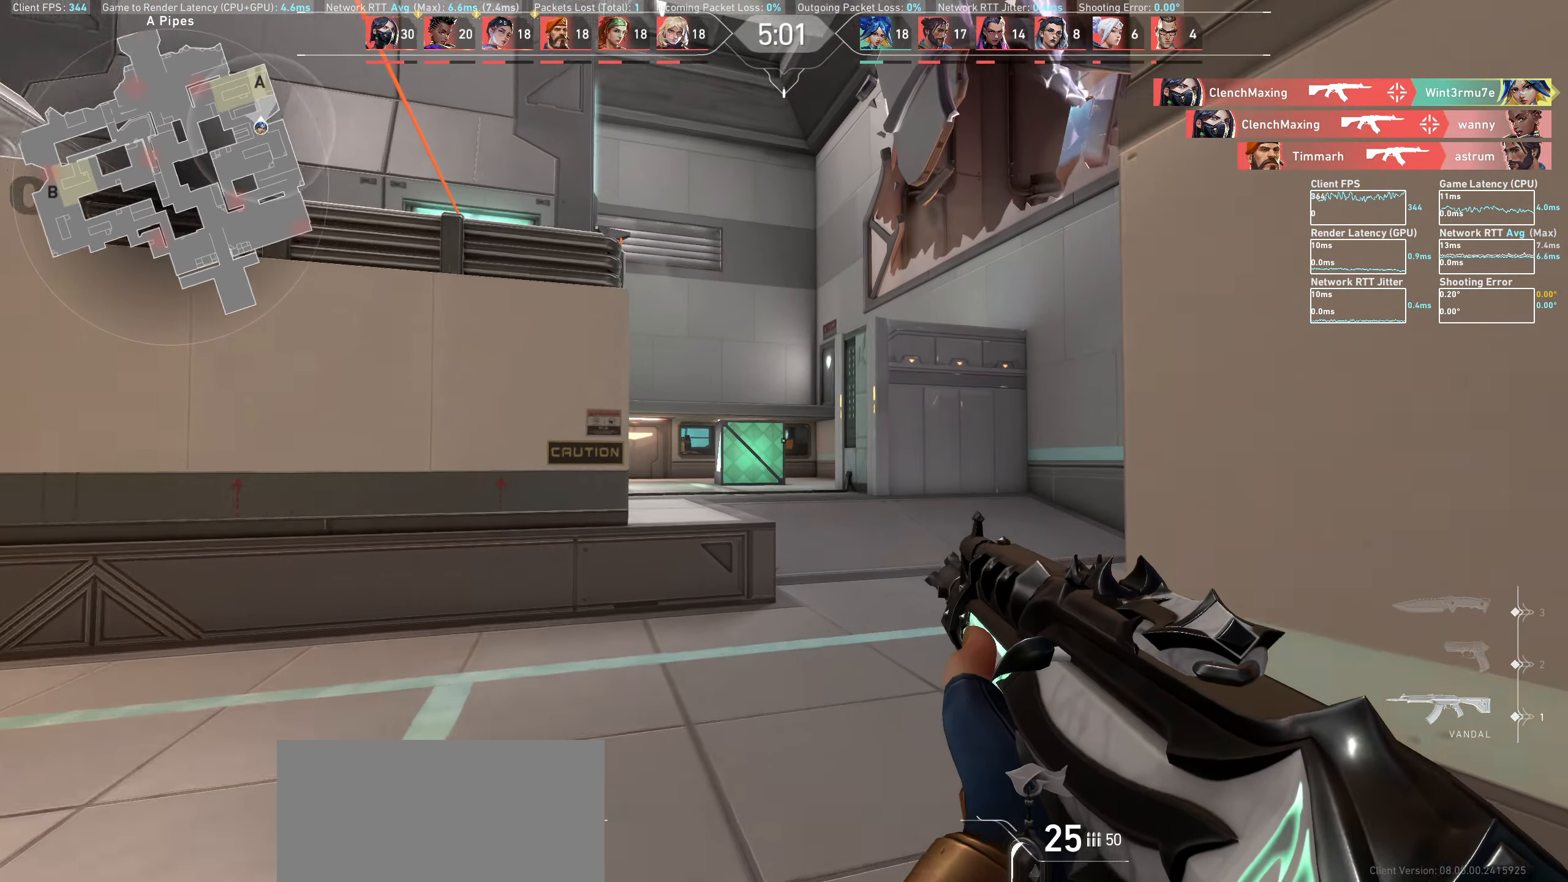
{"keys": ["d", "w"], "mouse": [], "events": [[450, "d", "down"]]}
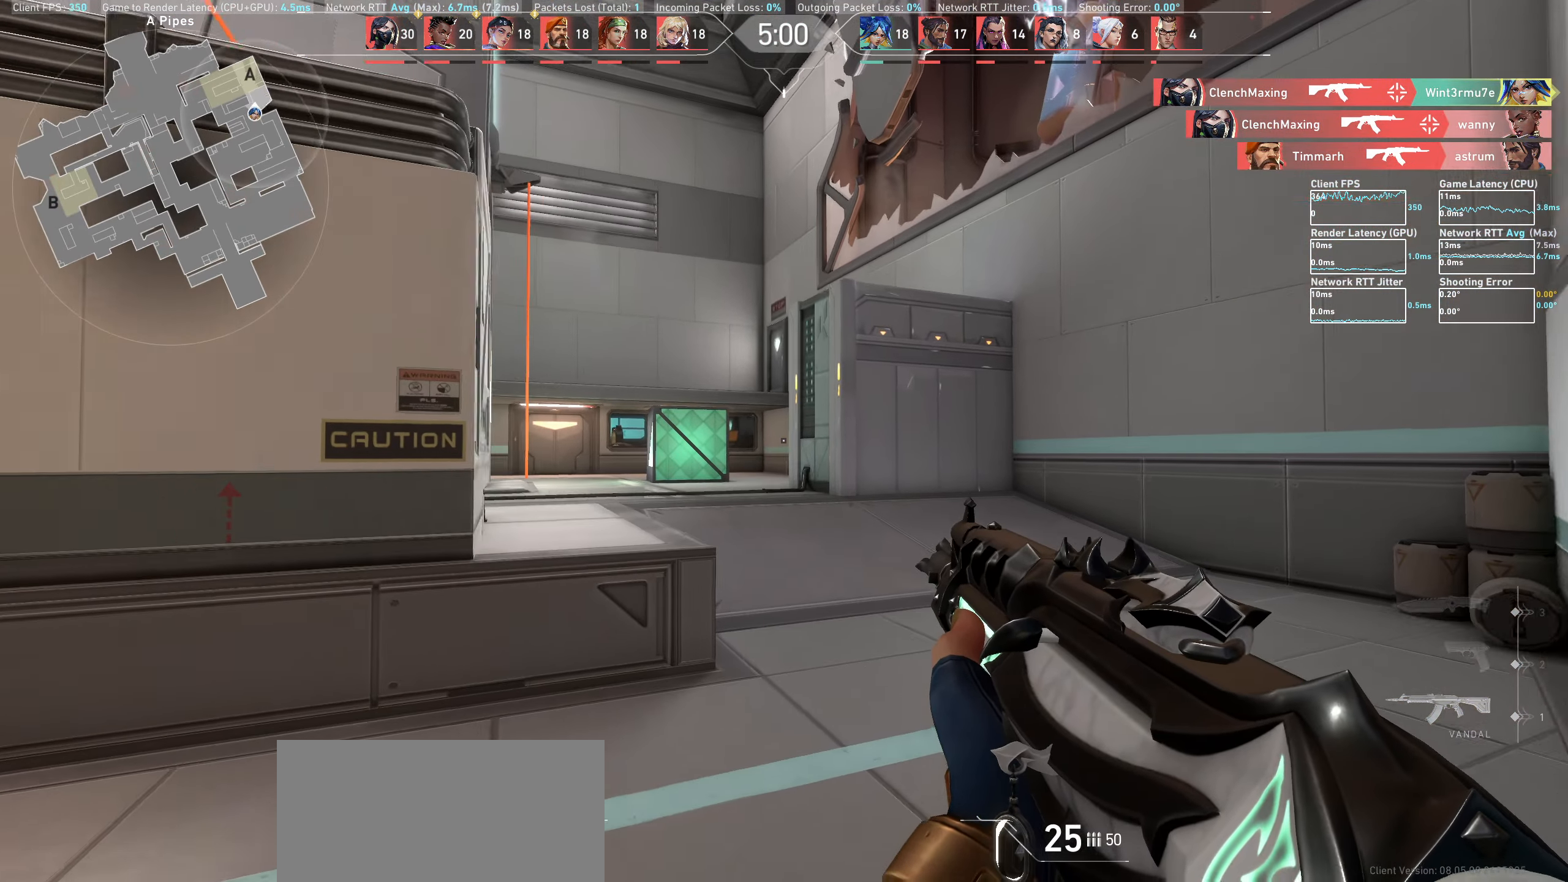
{"keys": ["d"], "mouse": [], "events": [[283, "w", "up"]]}
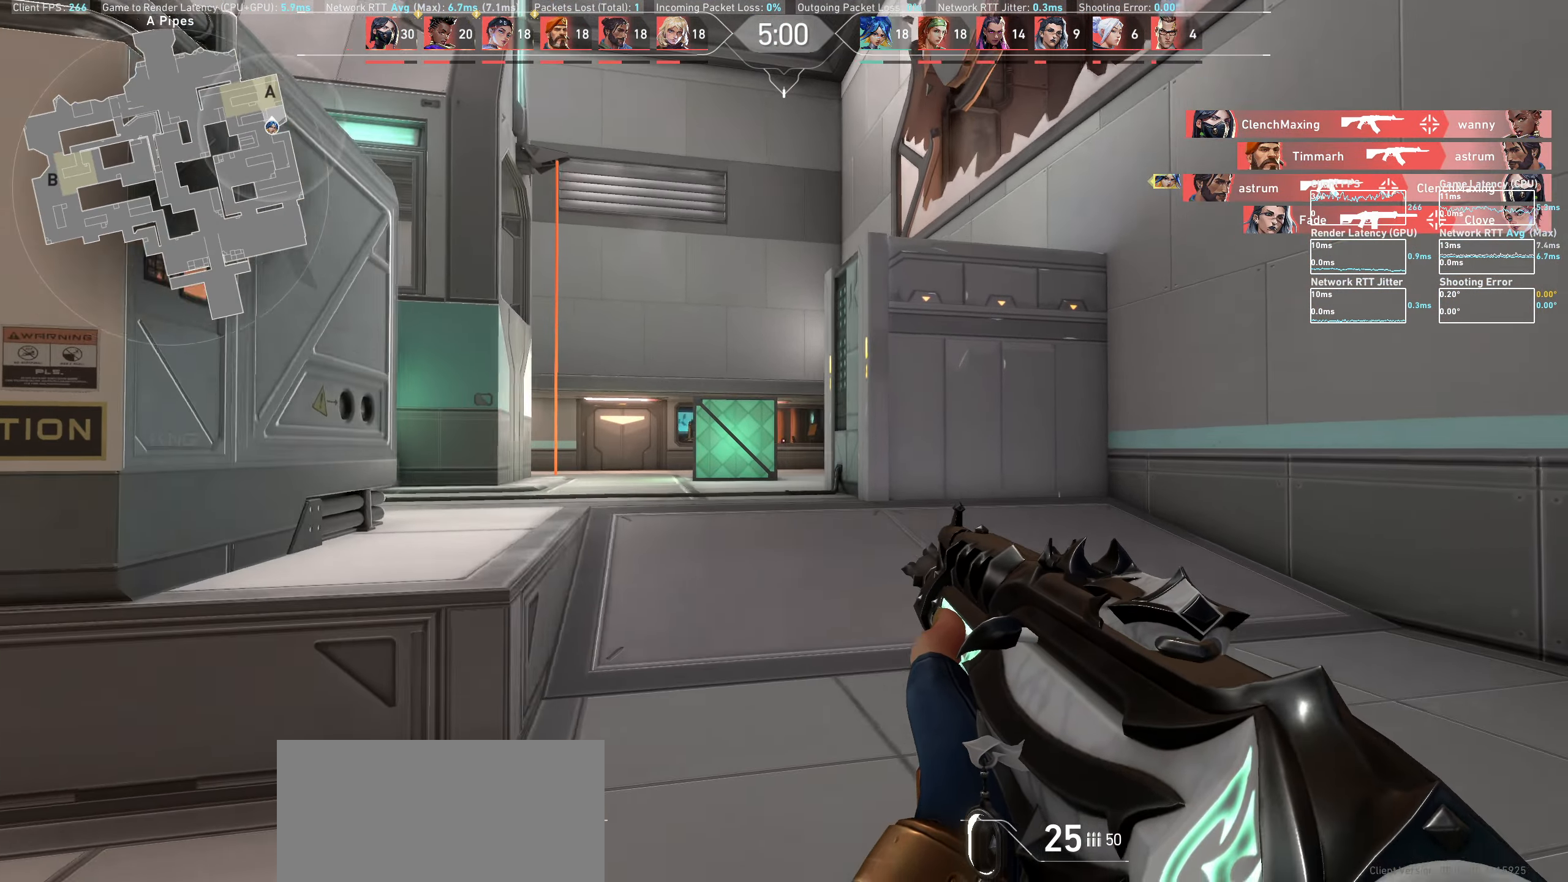
{"keys": ["d"], "mouse": [], "events": []}
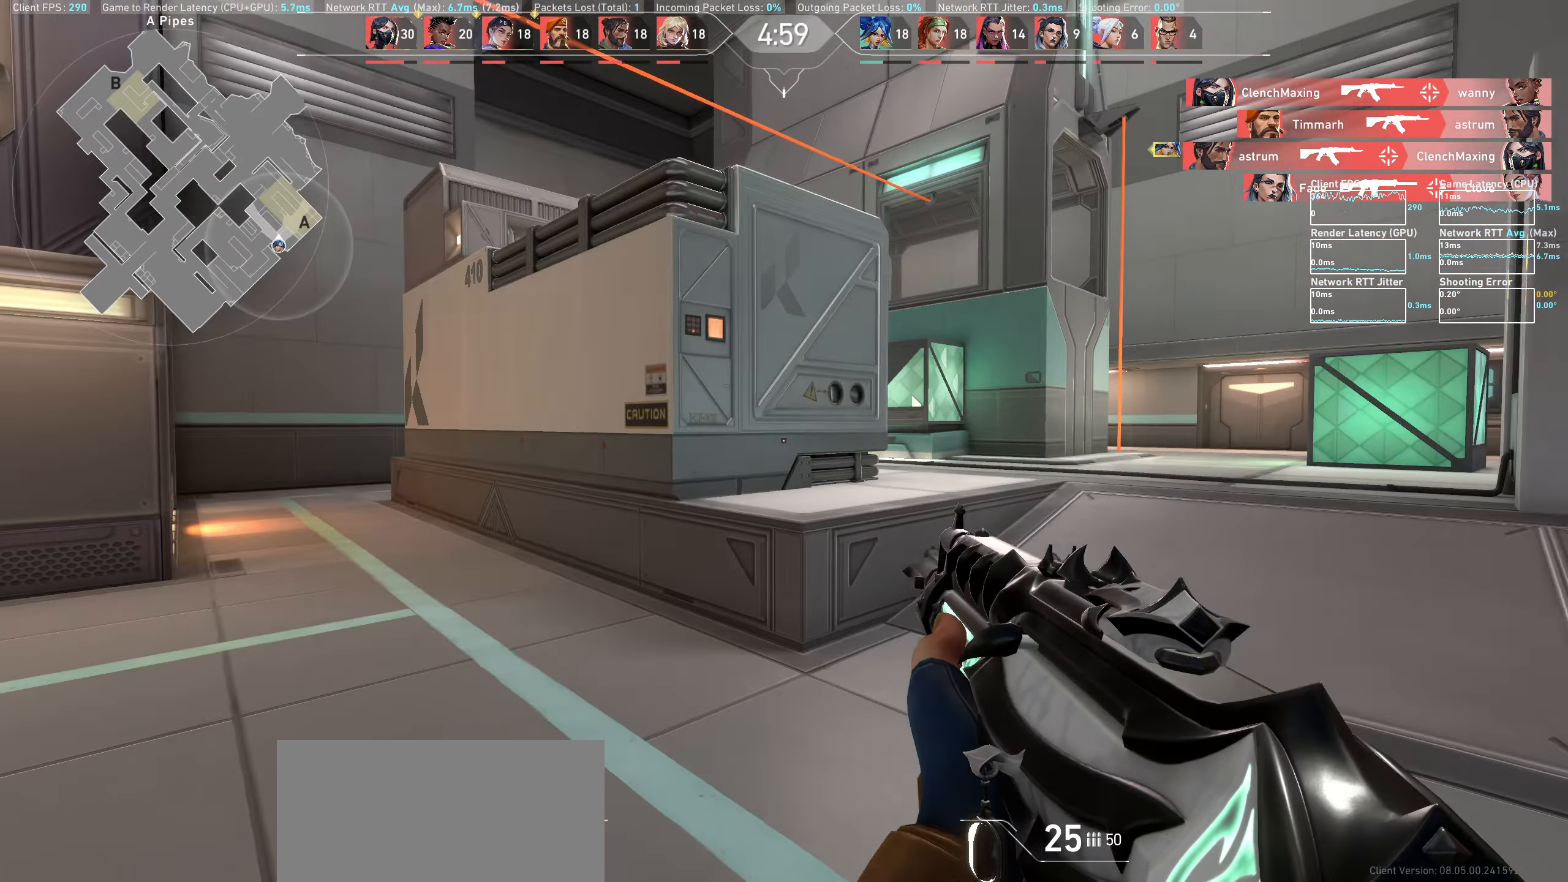
{"keys": ["d", "s"], "mouse": [], "events": [[183, "s", "down"]]}
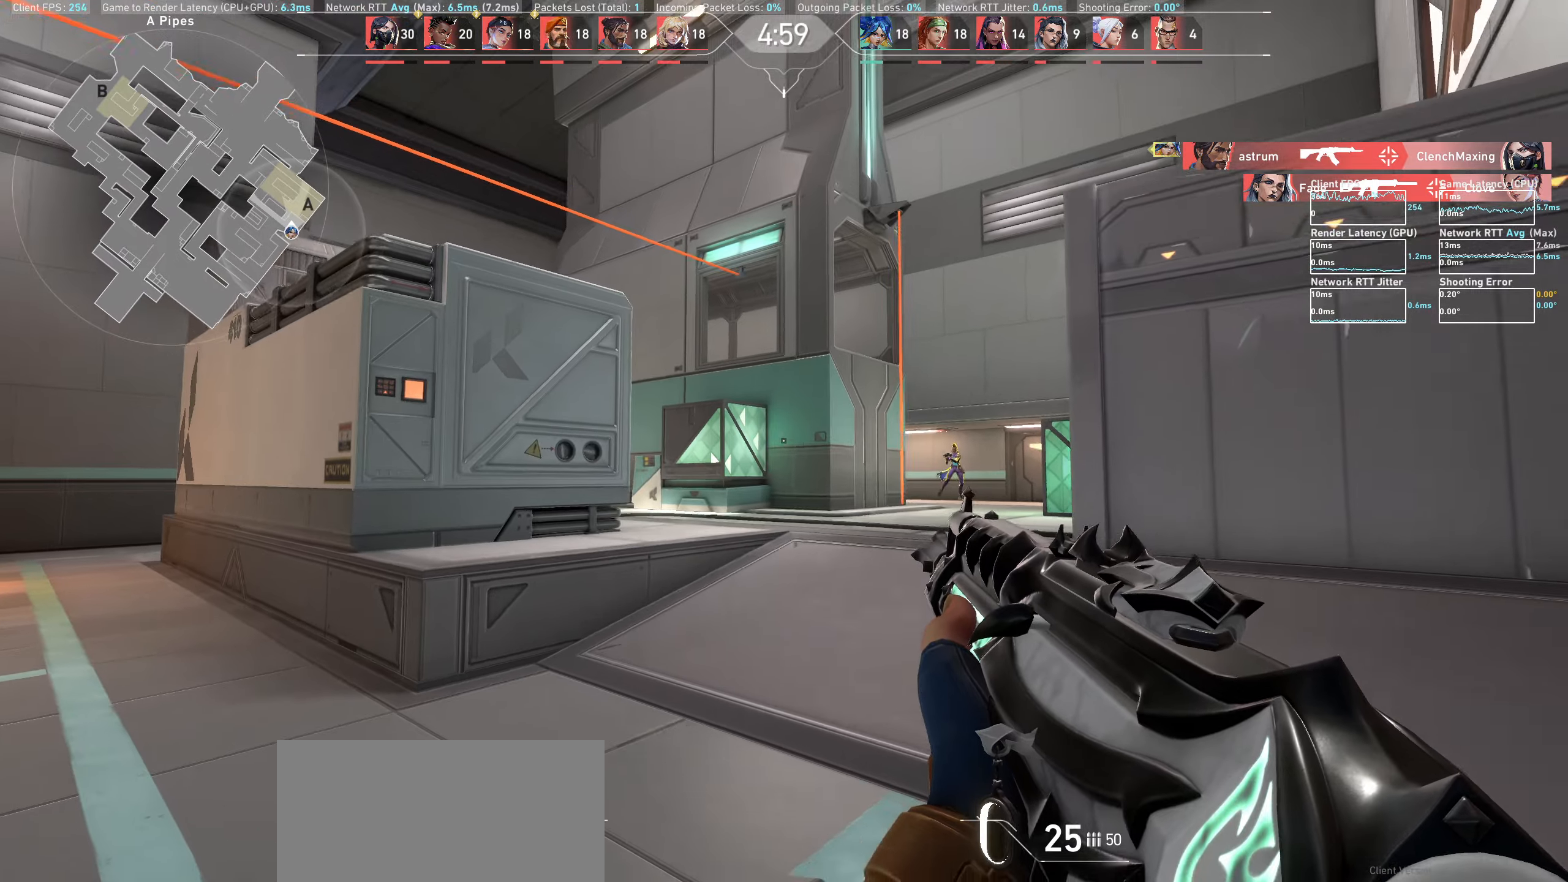
{"keys": ["a"], "mouse": ["left"], "events": [[67, "s", "up"], [250, "d", "up"], [317, "a", "down"], [383, "mouse_left", "down"]]}
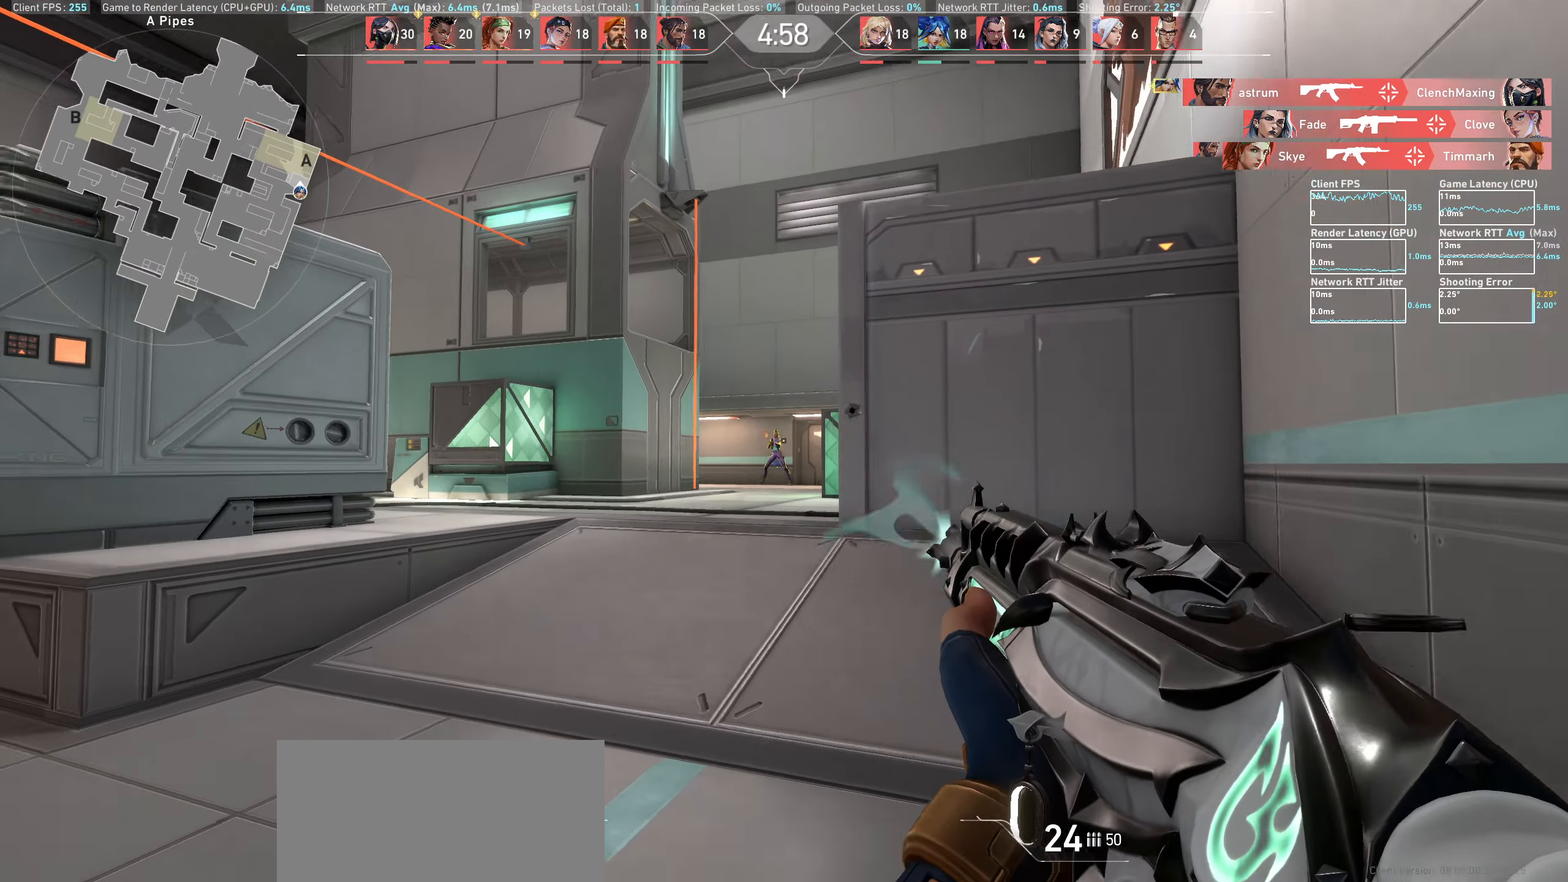
{"keys": [], "mouse": [], "events": [[33, "mouse_left", "up"], [117, "a", "up"], [283, "d", "down"], [283, "mouse_left", "down"], [417, "d", "up"], [483, "mouse_left", "up"]]}
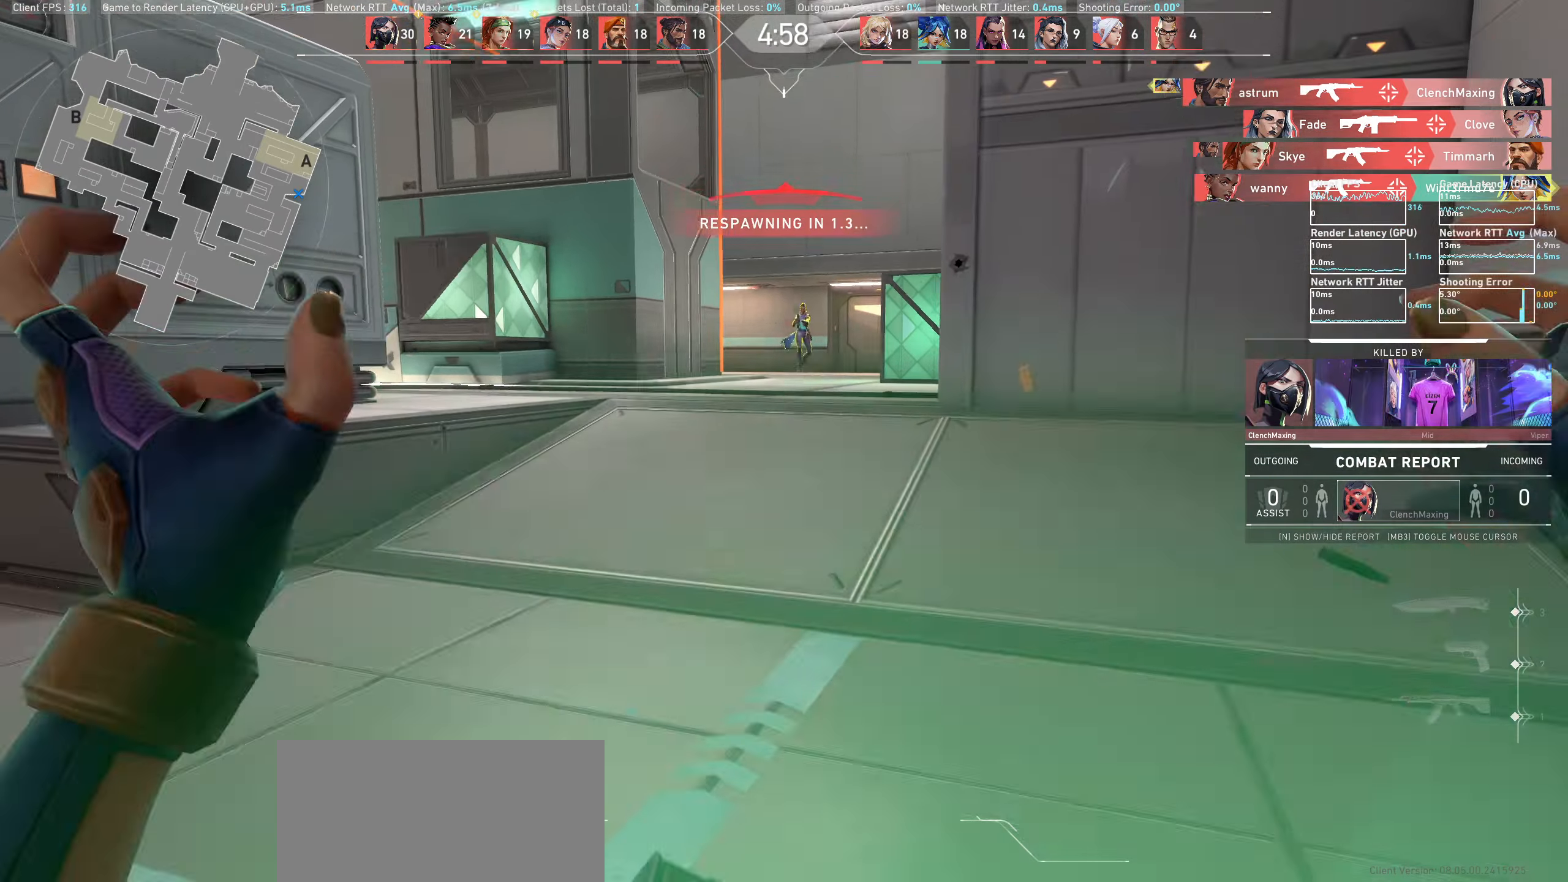
{"keys": [], "mouse": [], "events": [[117, "mouse_left", "down"], [217, "mouse_left", "up"]]}
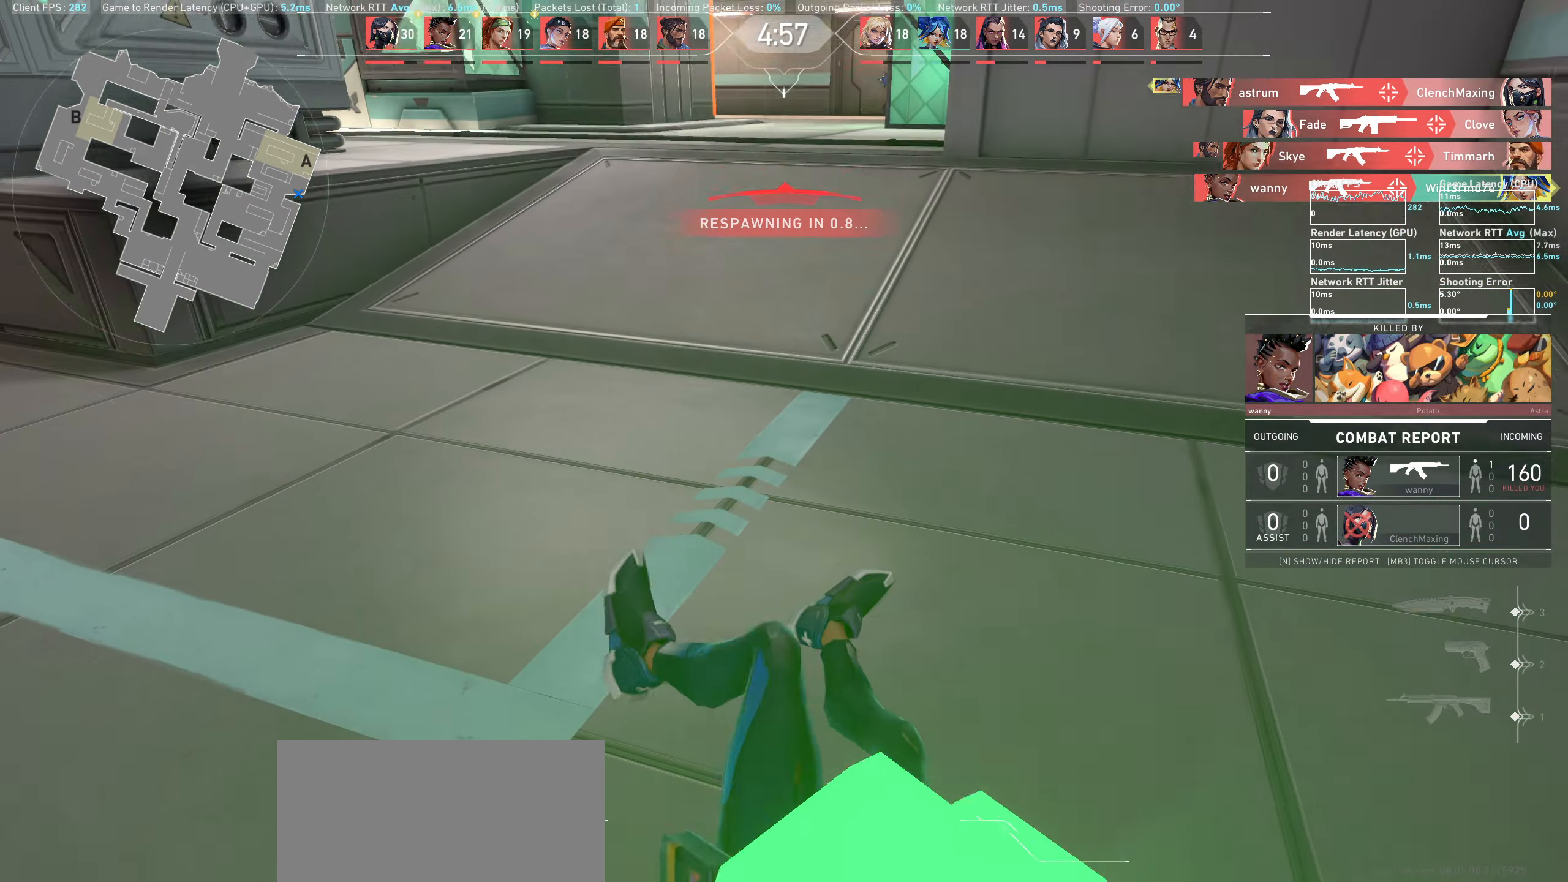
{"keys": [], "mouse": [], "events": []}
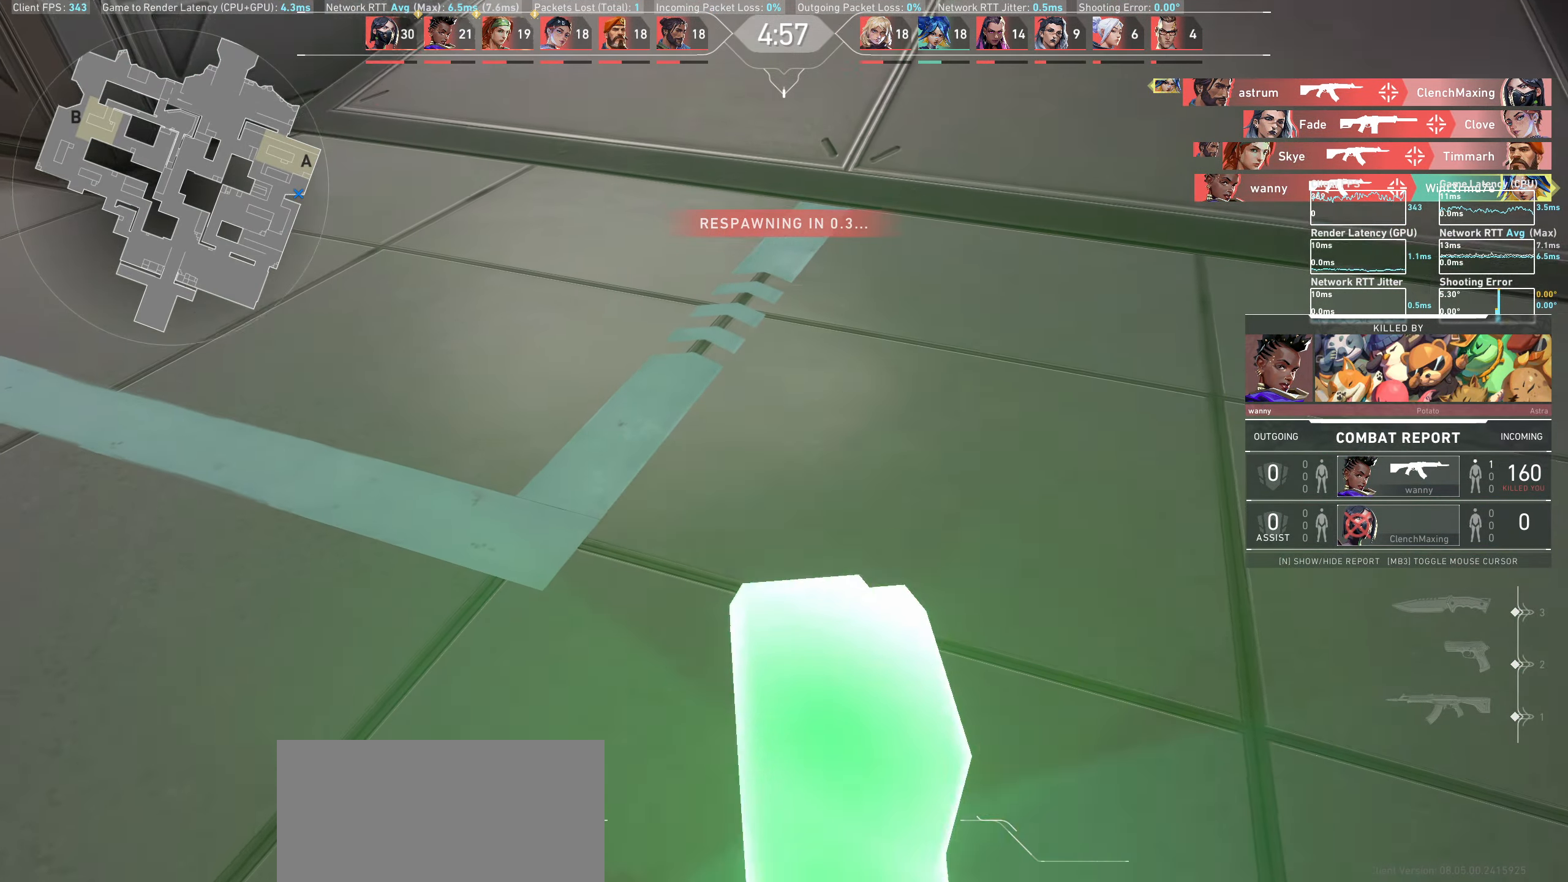
{"keys": [], "mouse": [], "events": []}
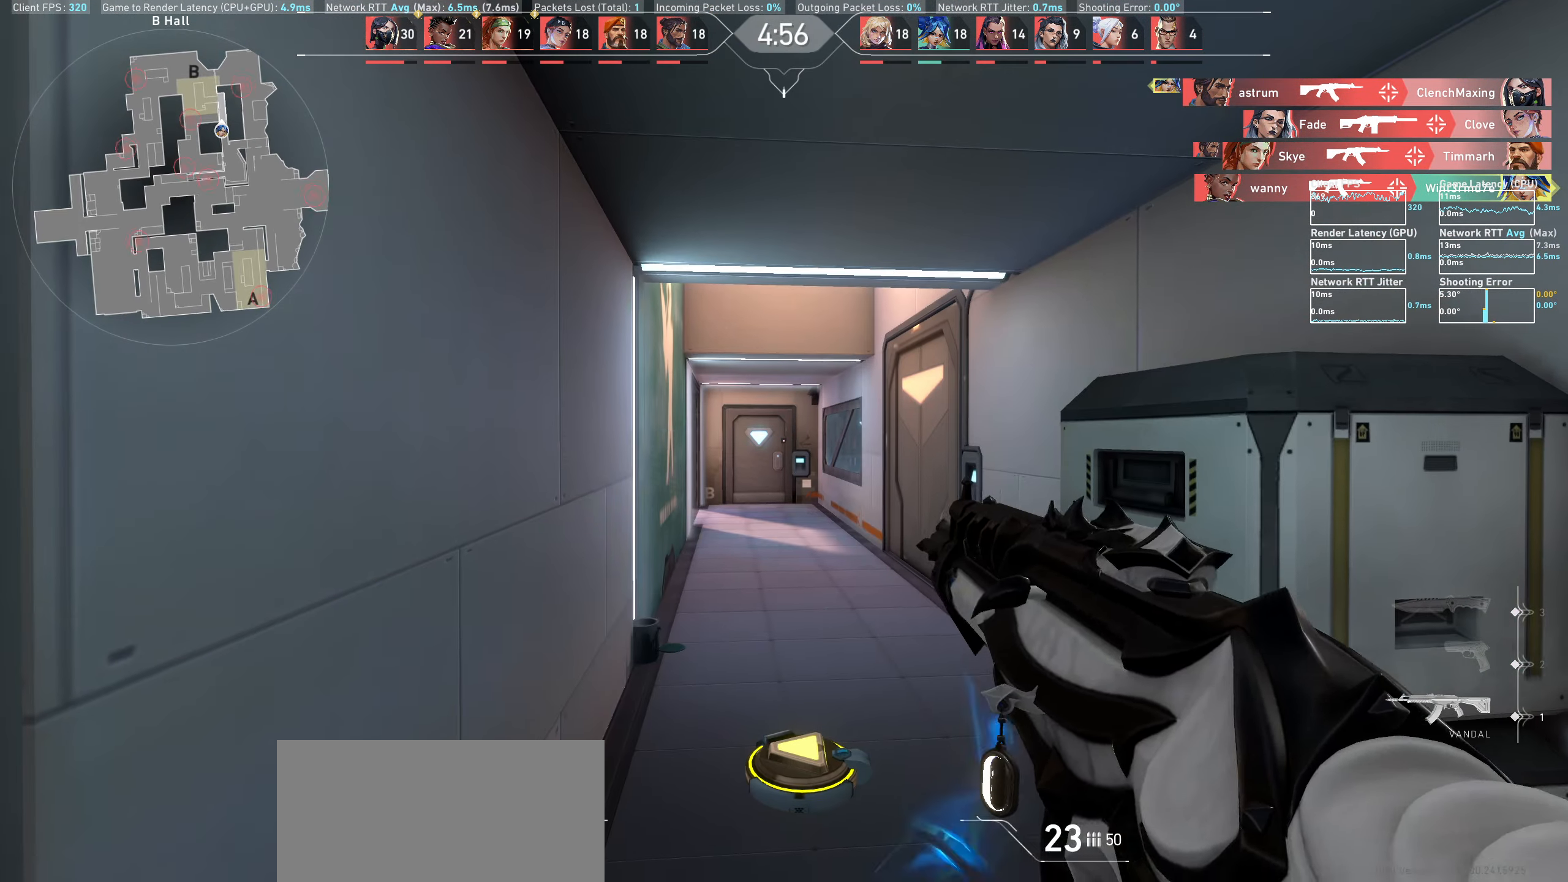
{"keys": ["a"], "mouse": [], "events": [[483, "a", "down"]]}
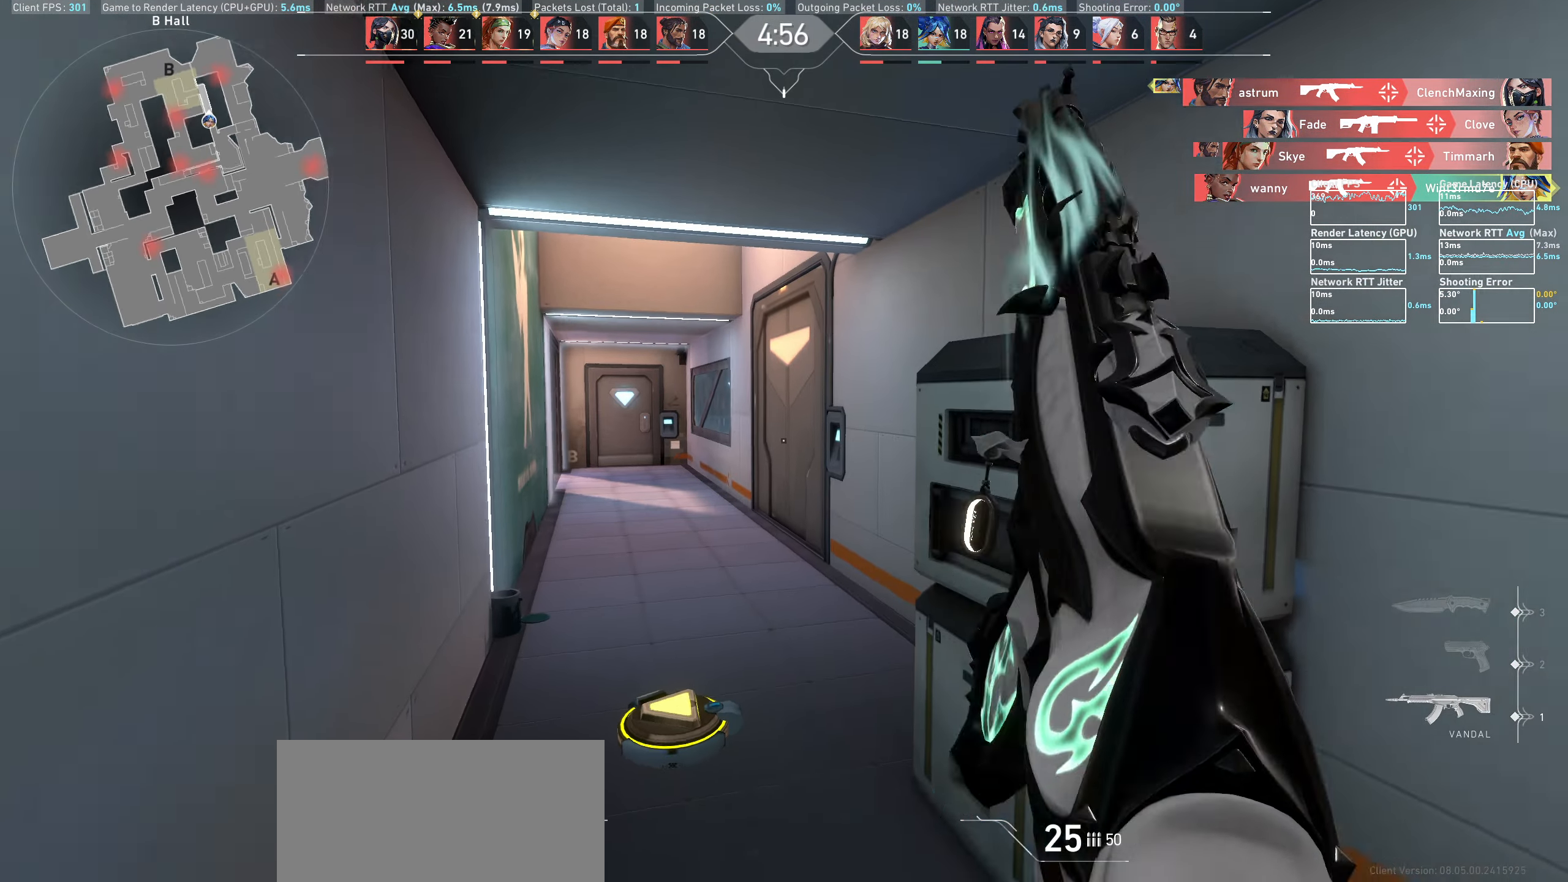
{"keys": ["a", "w"], "mouse": [], "events": [[167, "w", "down"]]}
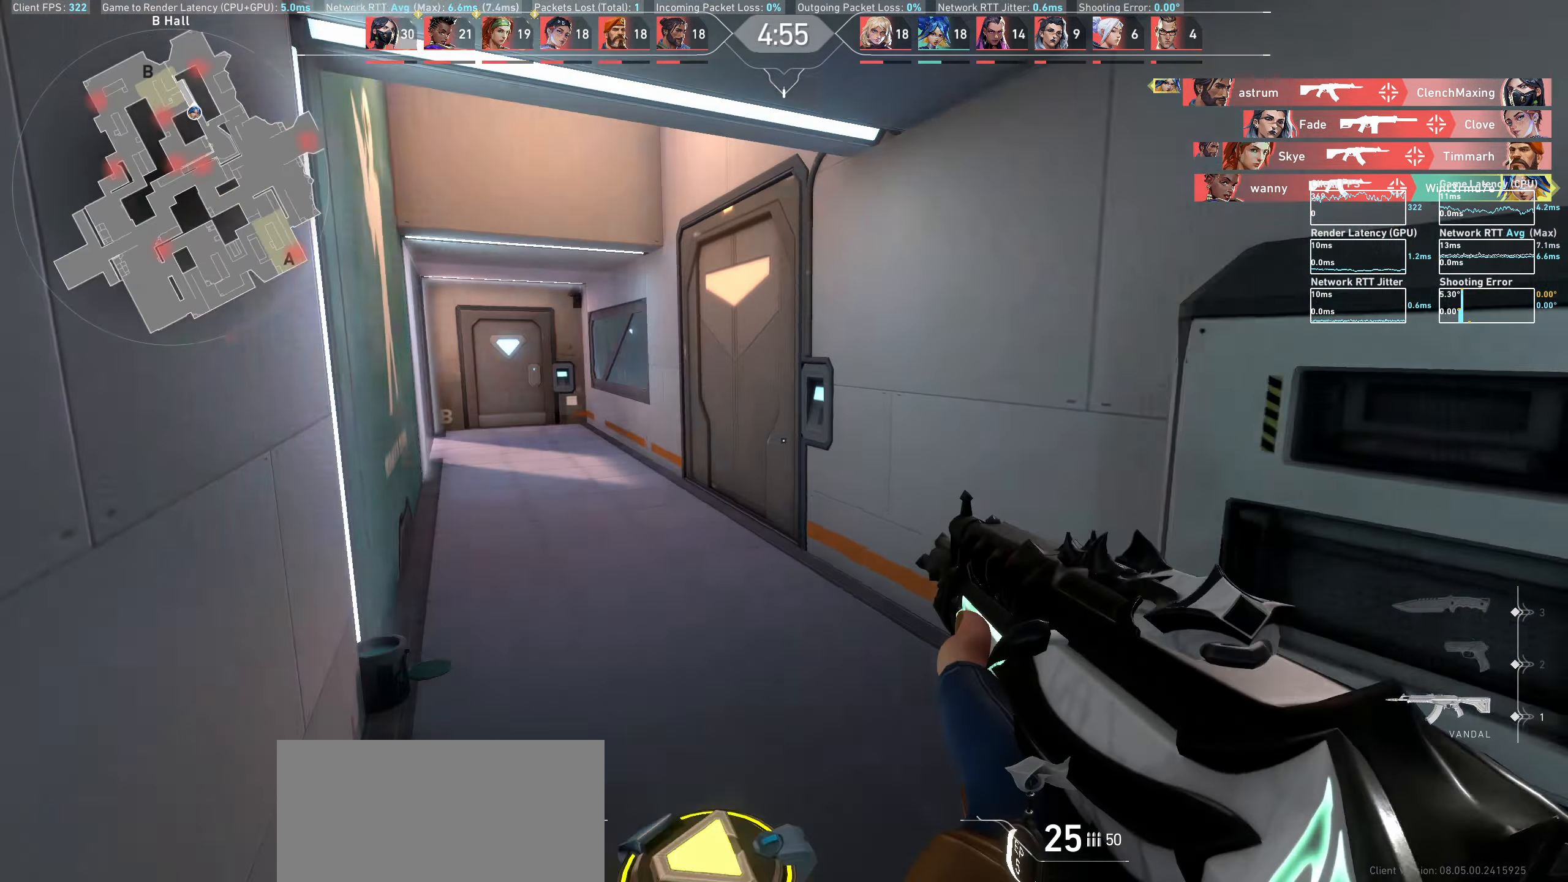
{"keys": ["w"], "mouse": [], "events": [[67, "a", "up"]]}
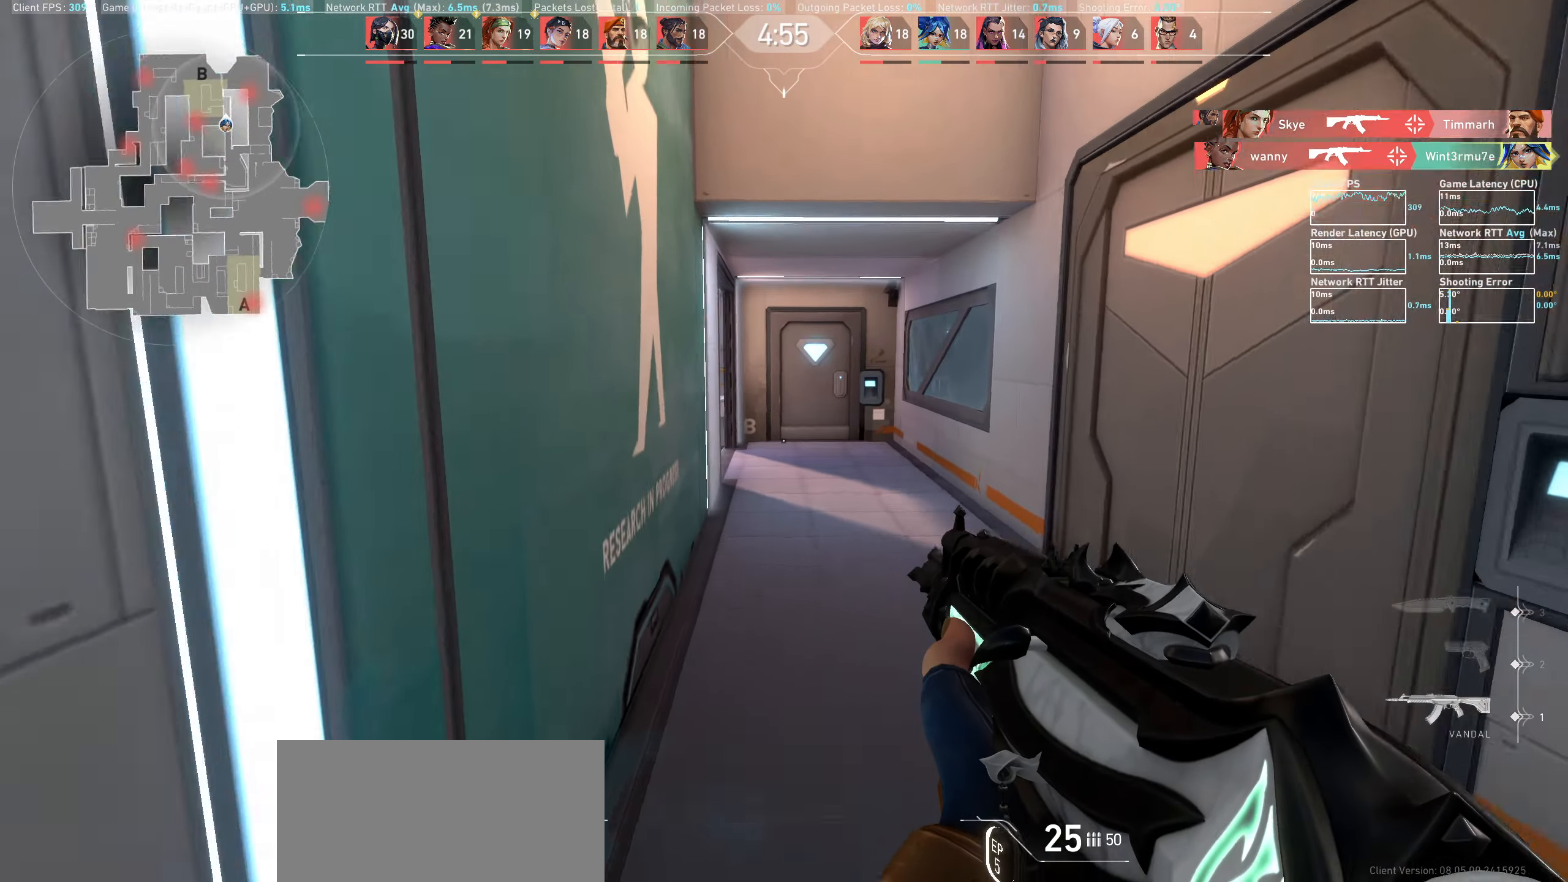
{"keys": ["d", "w"], "mouse": [], "events": [[350, "d", "down"]]}
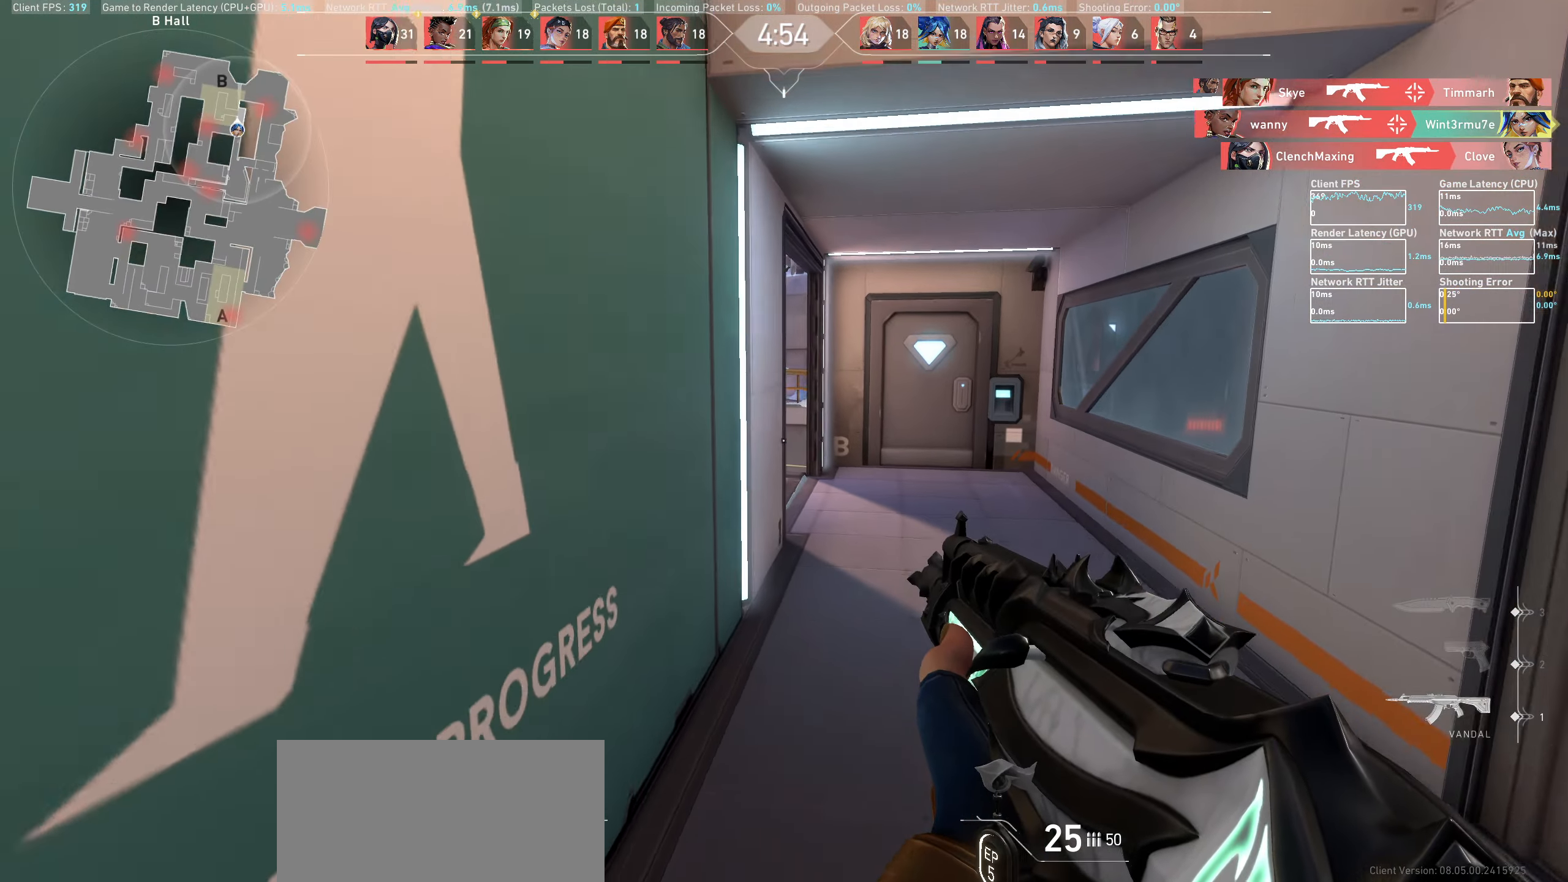
{"keys": ["w"], "mouse": [], "events": [[317, "d", "up"]]}
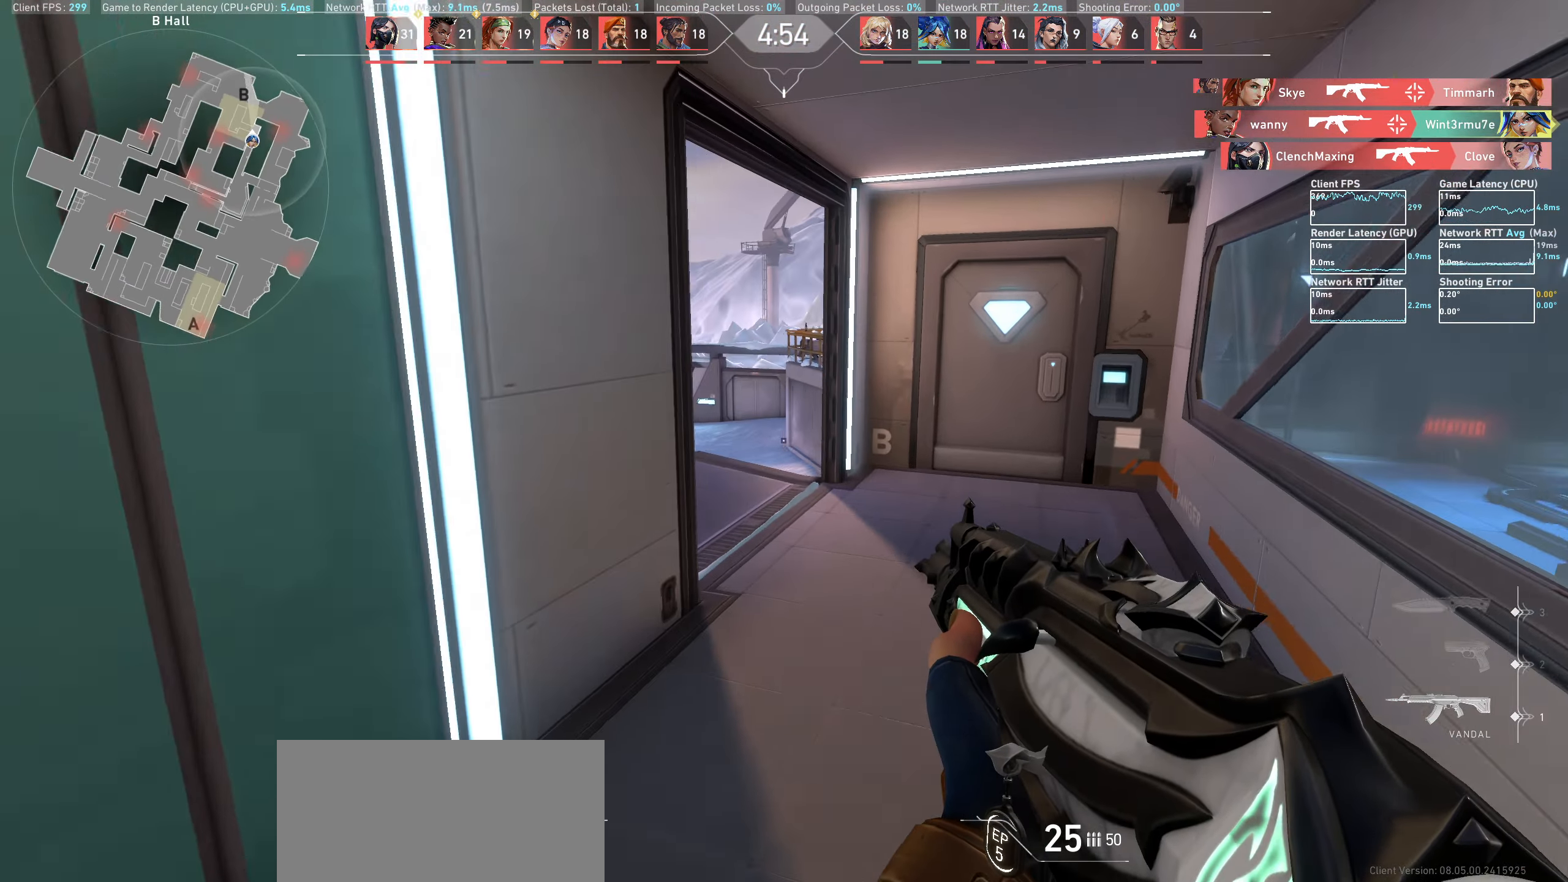
{"keys": ["d", "w"], "mouse": [], "events": [[67, "d", "down"], [267, "d", "up"], [333, "w", "up"], [500, "d", "down"], [500, "w", "down"]]}
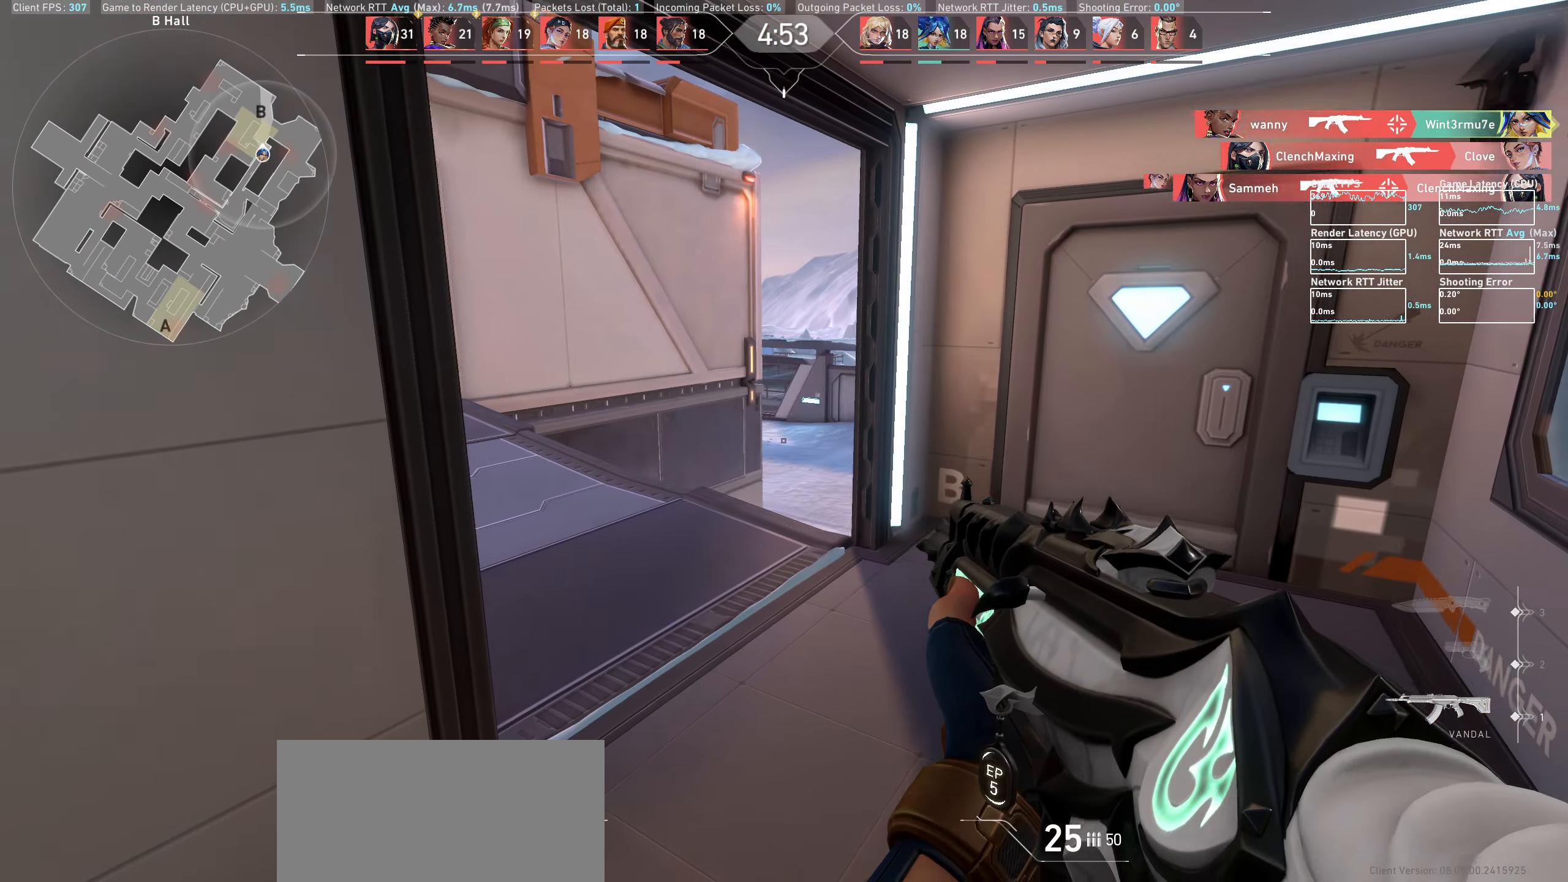
{"keys": [], "mouse": [], "events": [[283, "d", "up"], [350, "w", "up"]]}
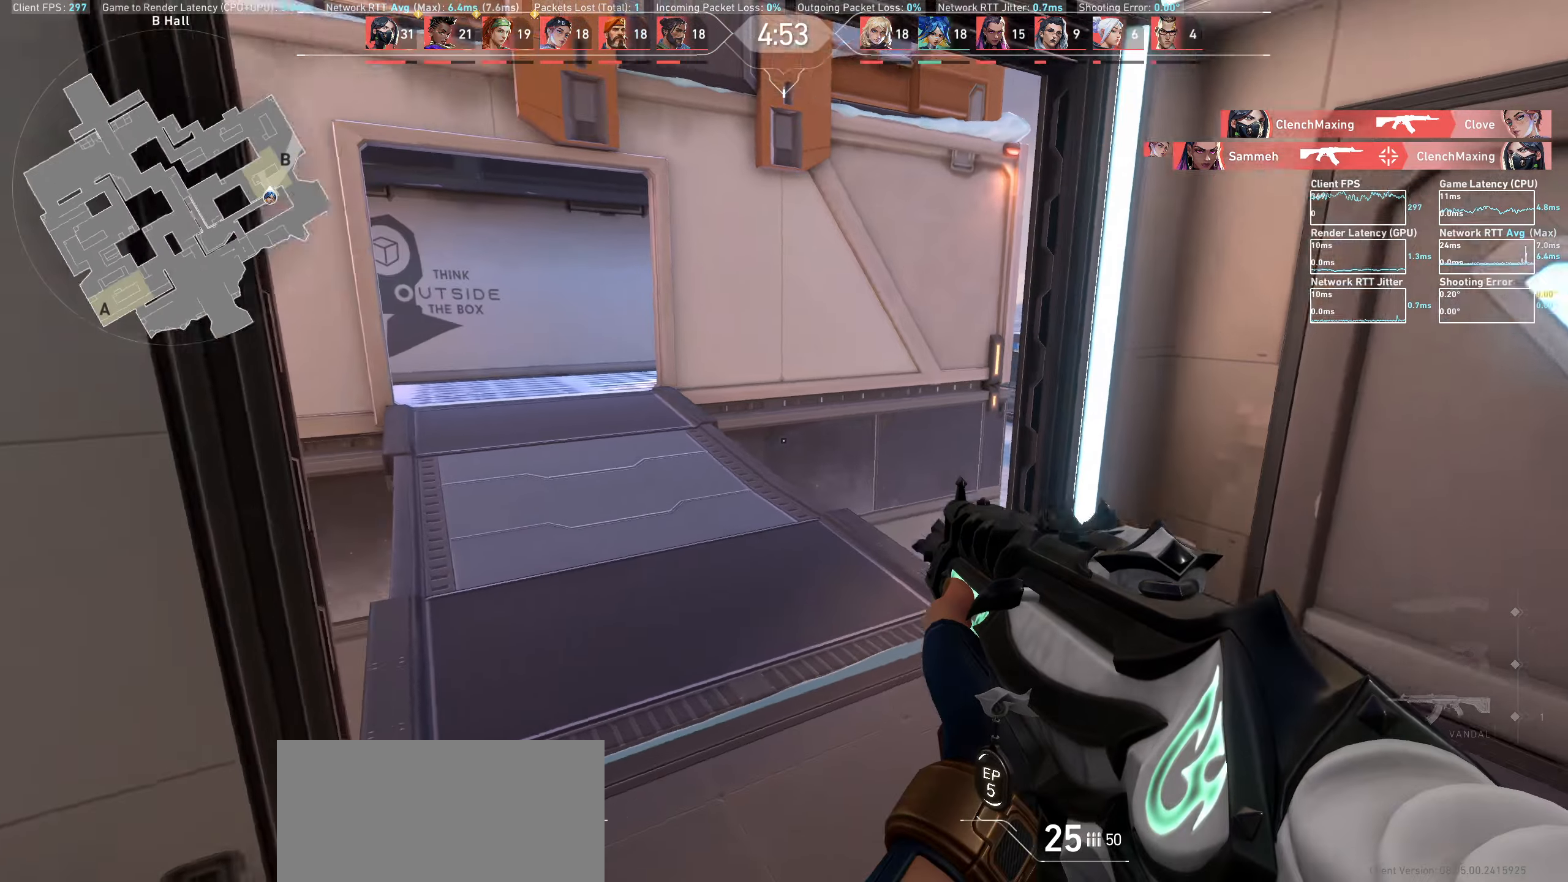
{"keys": ["d"], "mouse": [], "events": [[67, "w", "down"], [283, "w", "up"], [300, "d", "down"]]}
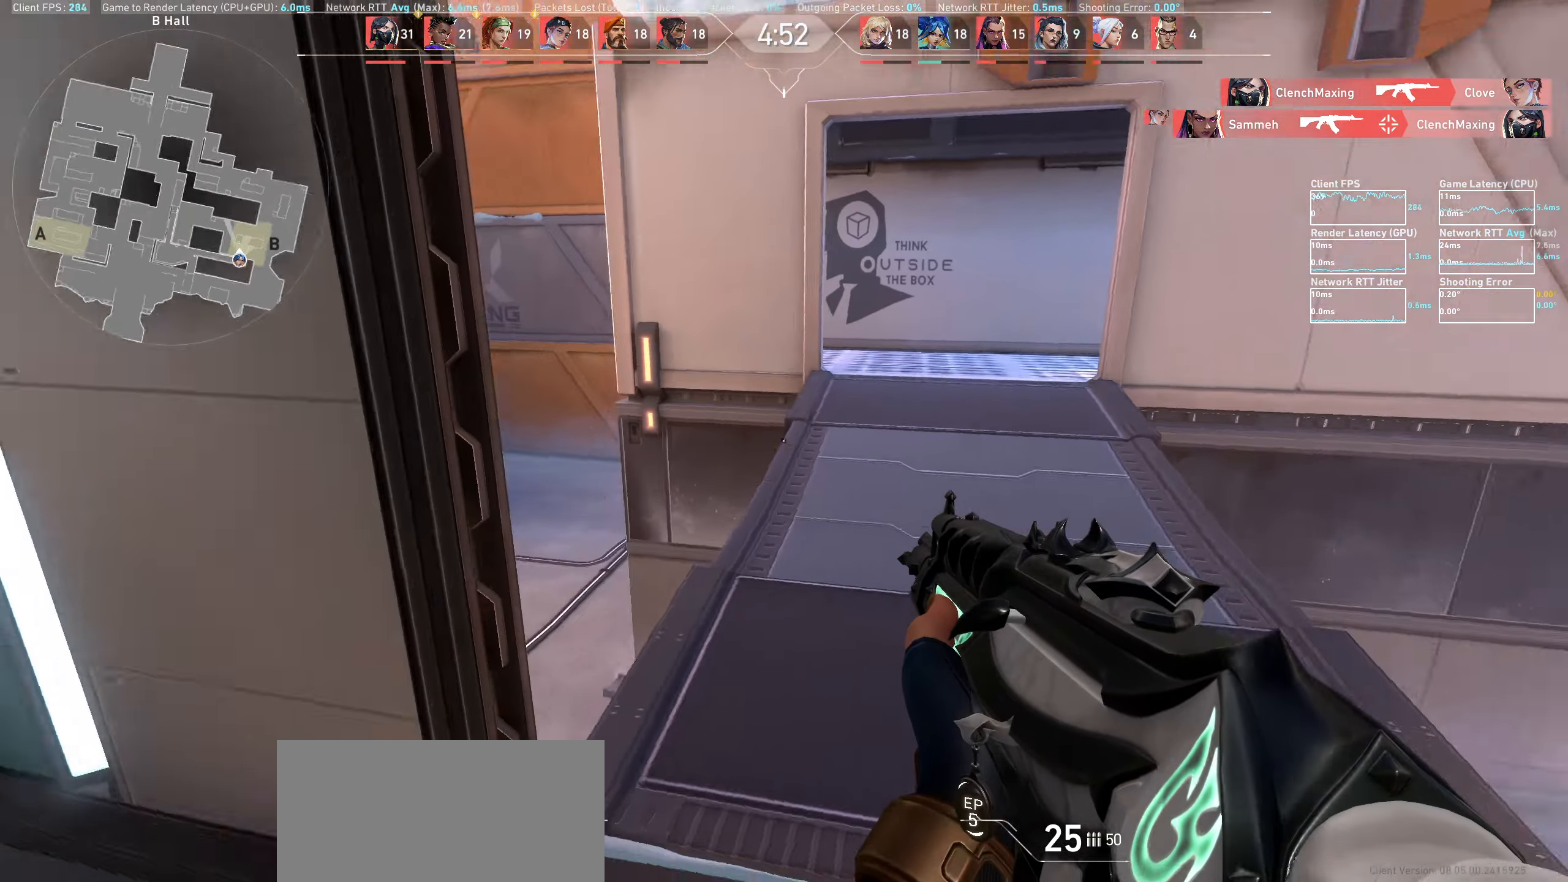
{"keys": [], "mouse": [], "events": [[250, "d", "up"]]}
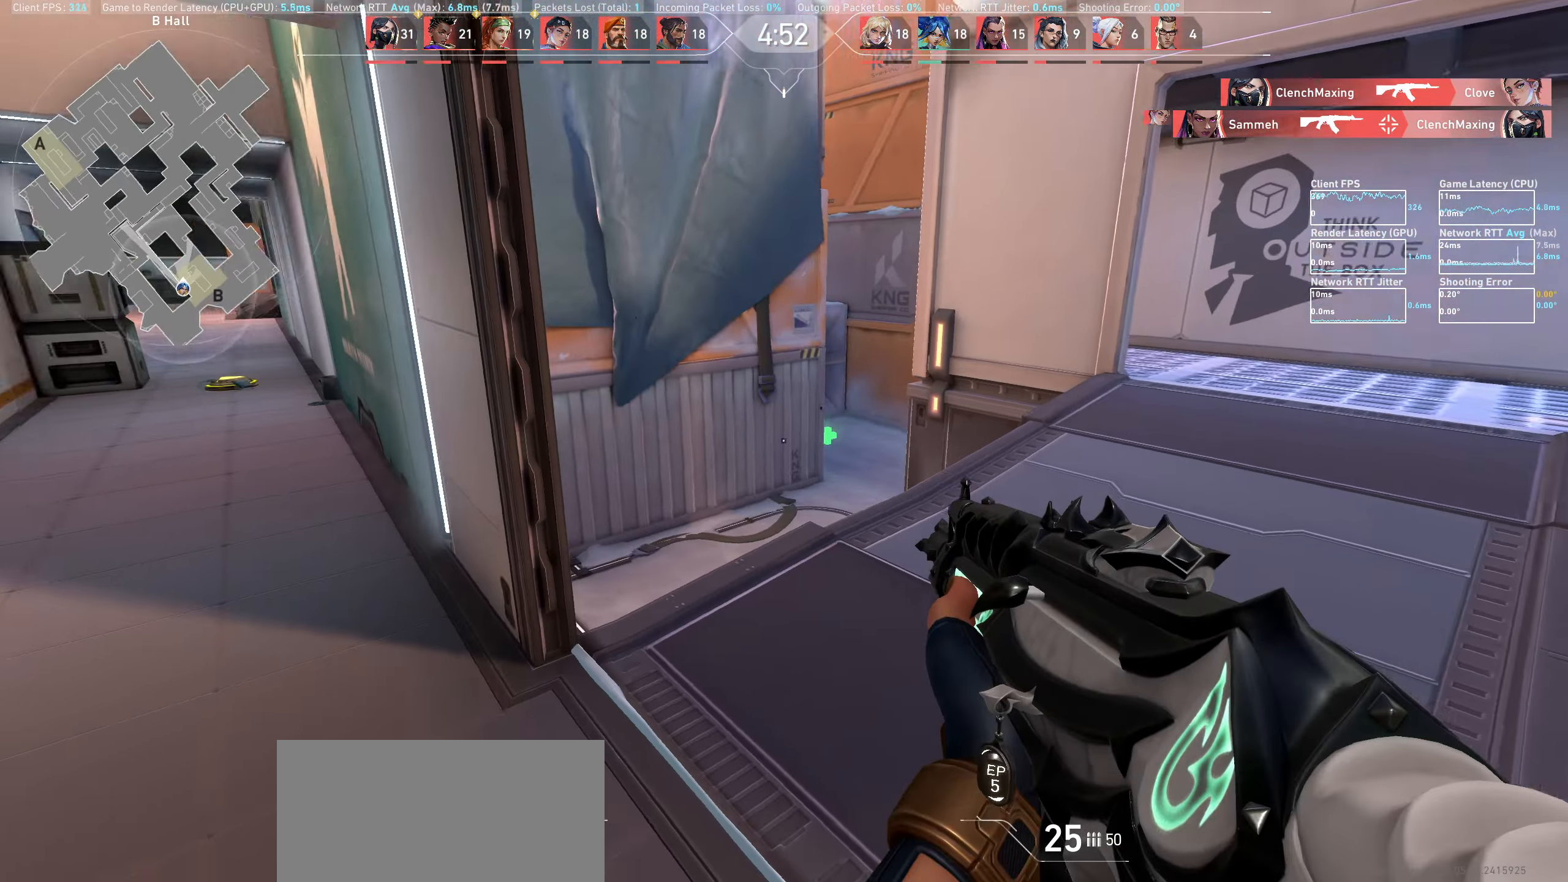
{"keys": ["a"], "mouse": [], "events": [[17, "d", "down"], [317, "d", "up"], [500, "a", "down"]]}
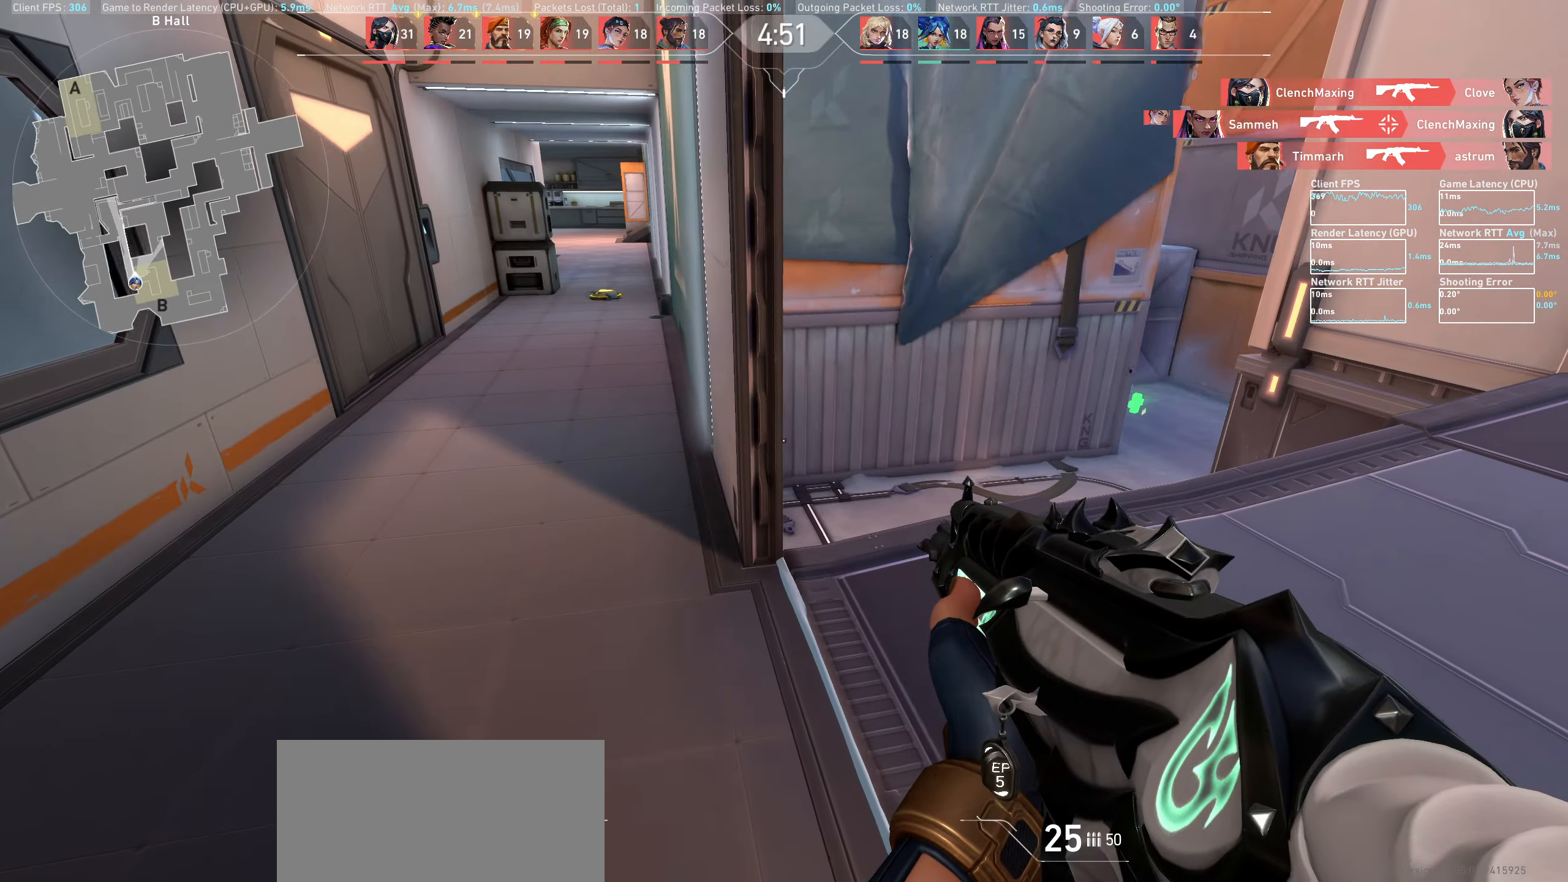
{"keys": ["a", "w"], "mouse": [], "events": [[483, "w", "down"]]}
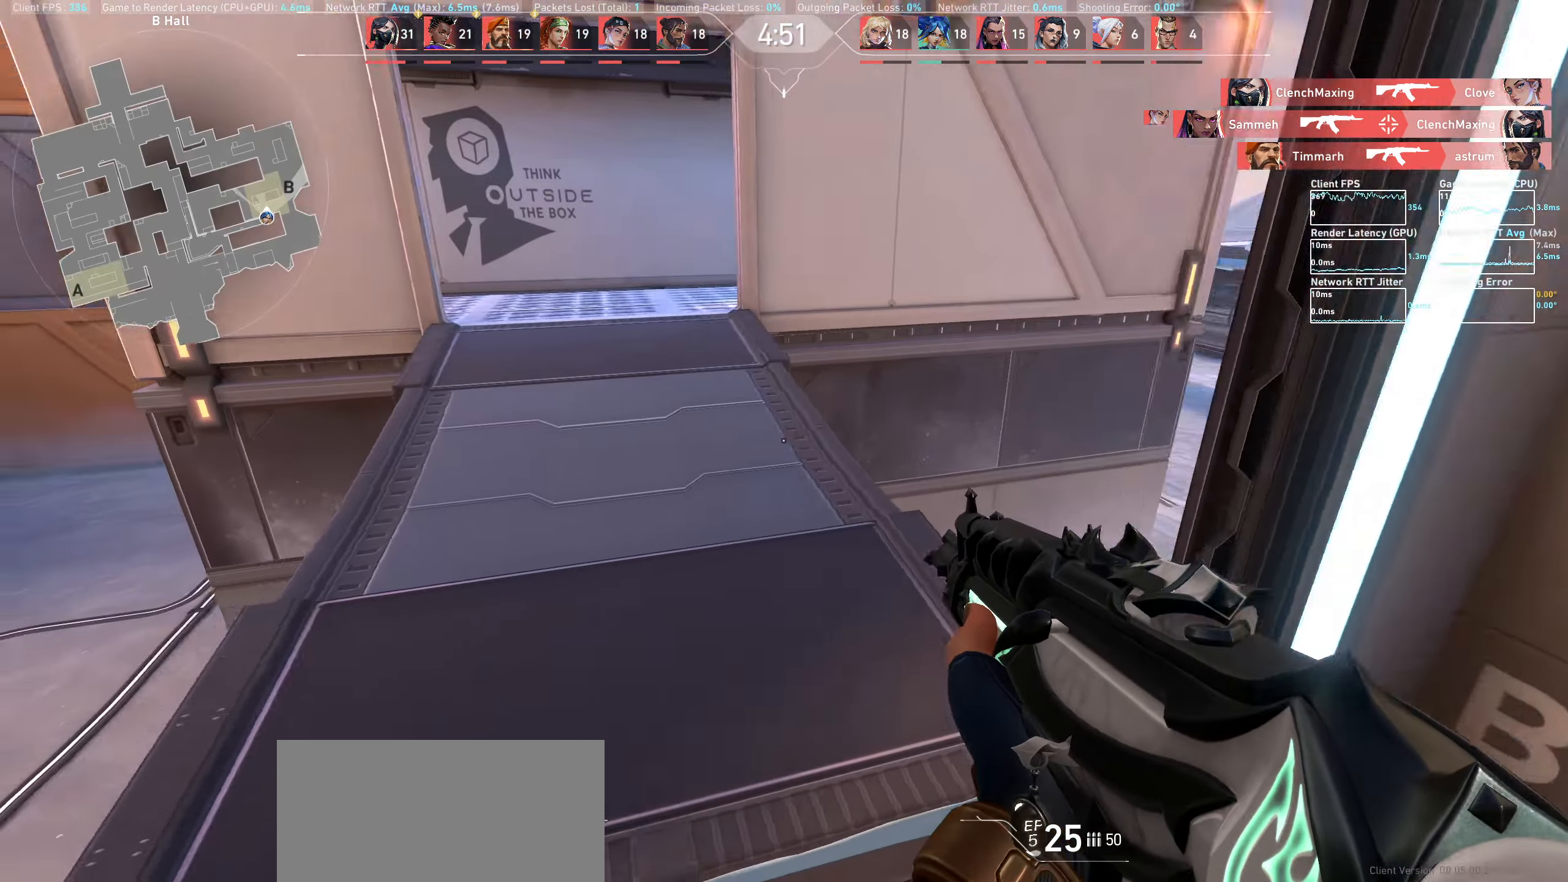
{"keys": ["a"], "mouse": [], "events": [[200, "w", "up"], [300, "a", "up"], [467, "a", "down"]]}
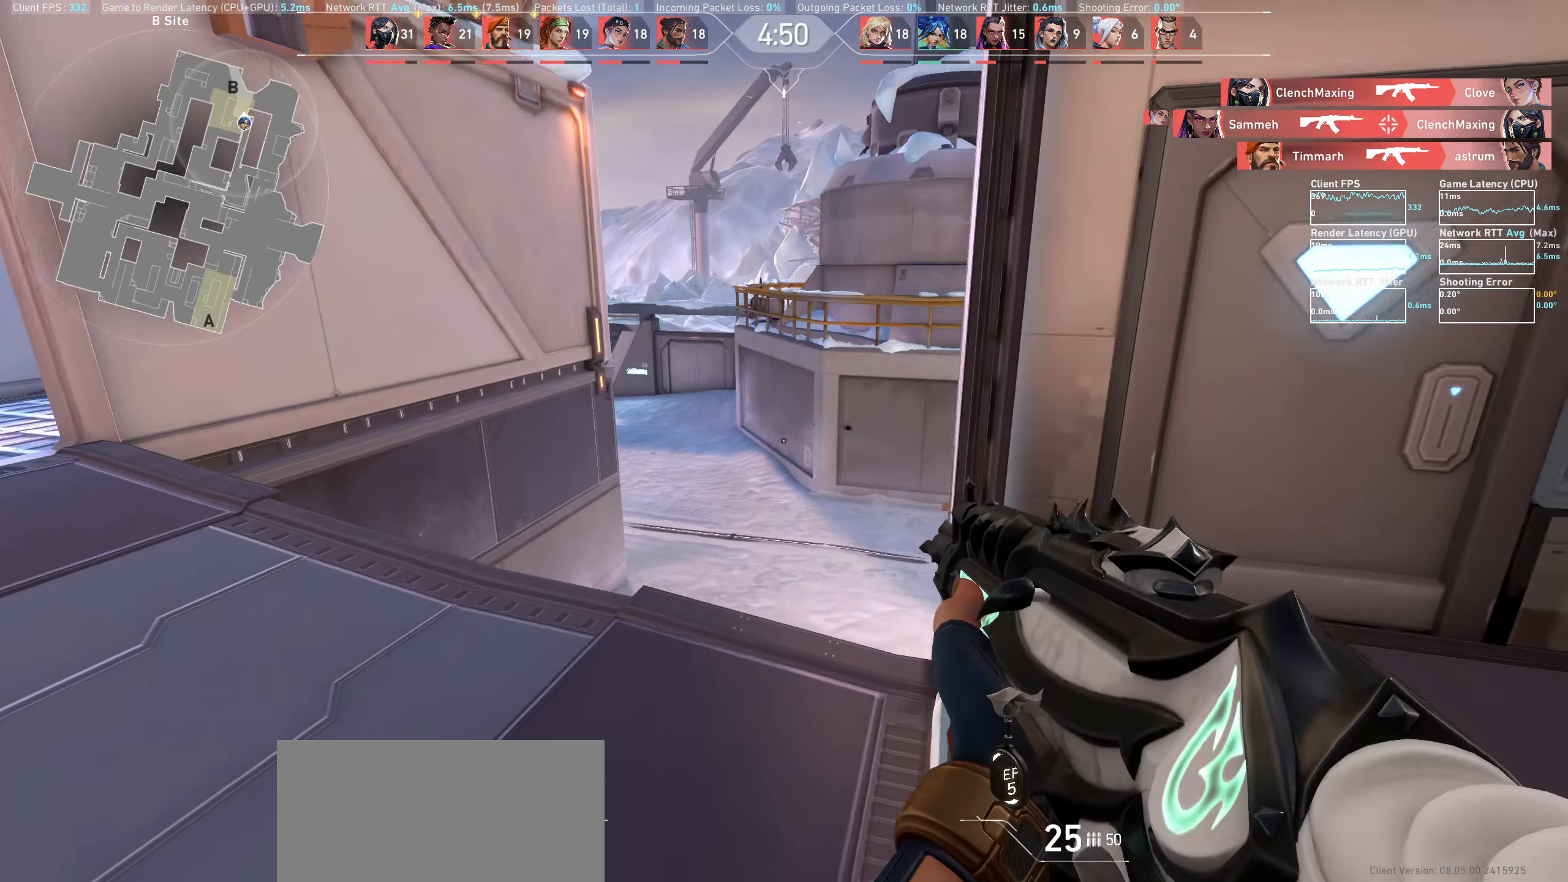
{"keys": ["a"], "mouse": [], "events": [[267, "w", "down"], [450, "w", "up"]]}
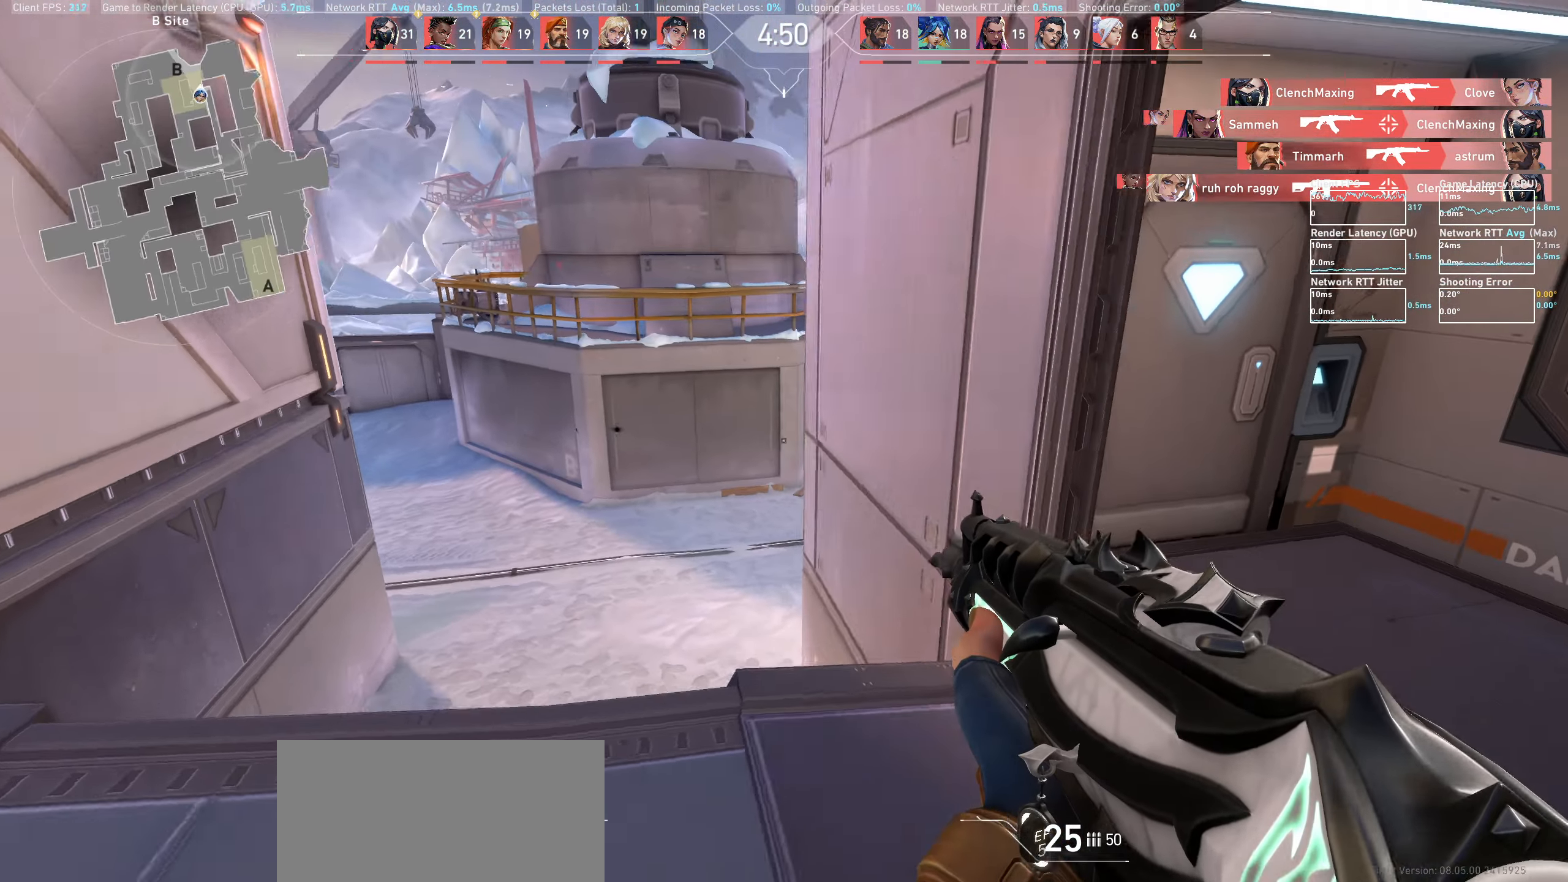
{"keys": ["a"], "mouse": [], "events": [[100, "a", "up"], [317, "a", "down"]]}
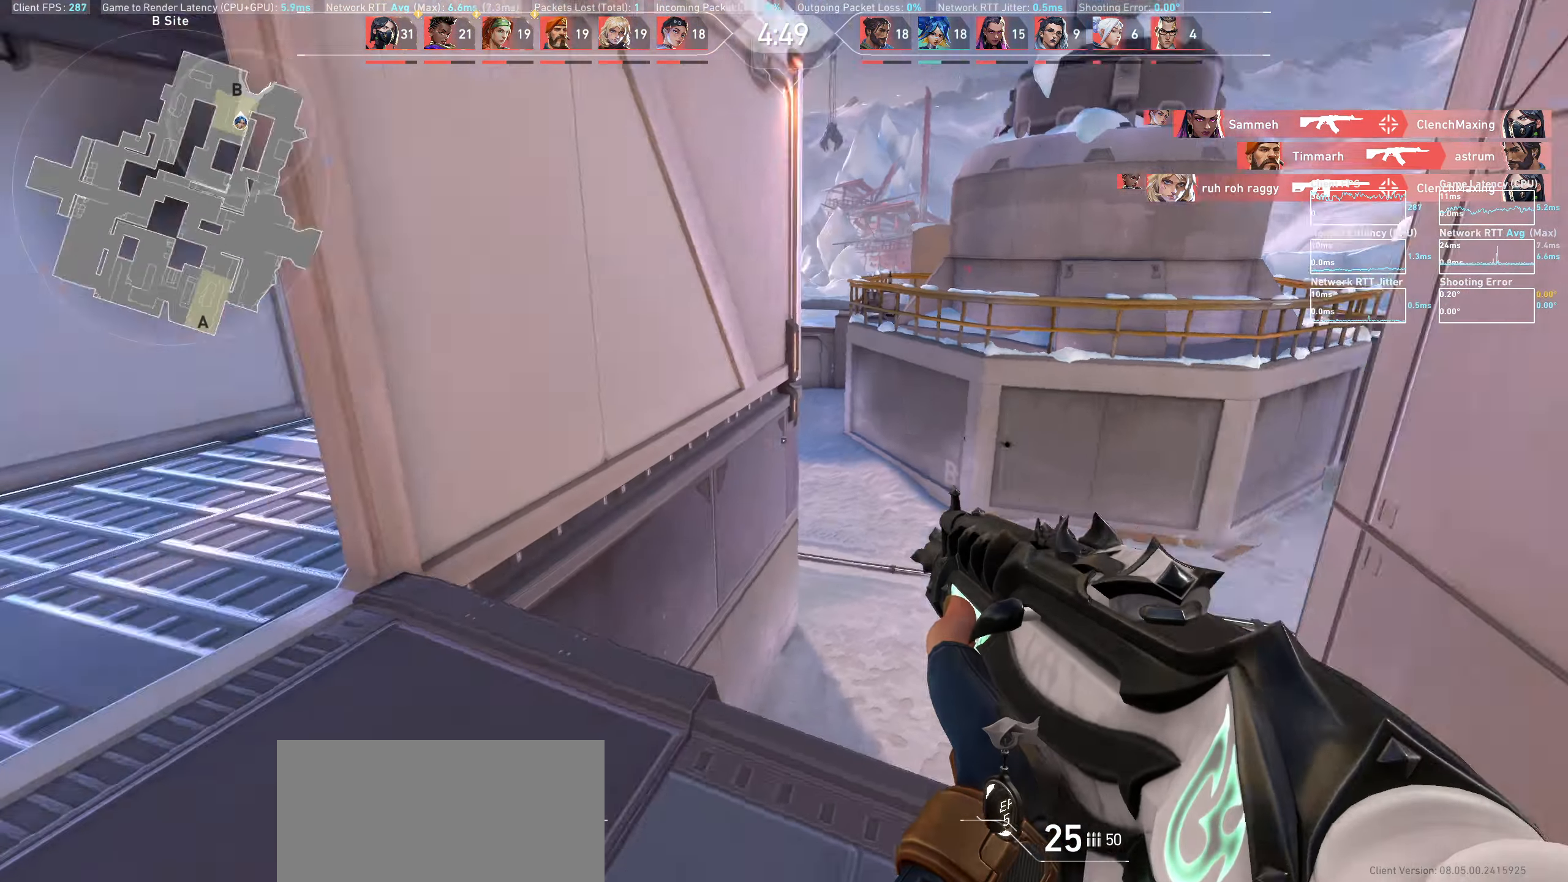
{"keys": ["a"], "mouse": [], "events": [[33, "w", "down"], [233, "a", "up"], [250, "w", "up"], [500, "a", "down"]]}
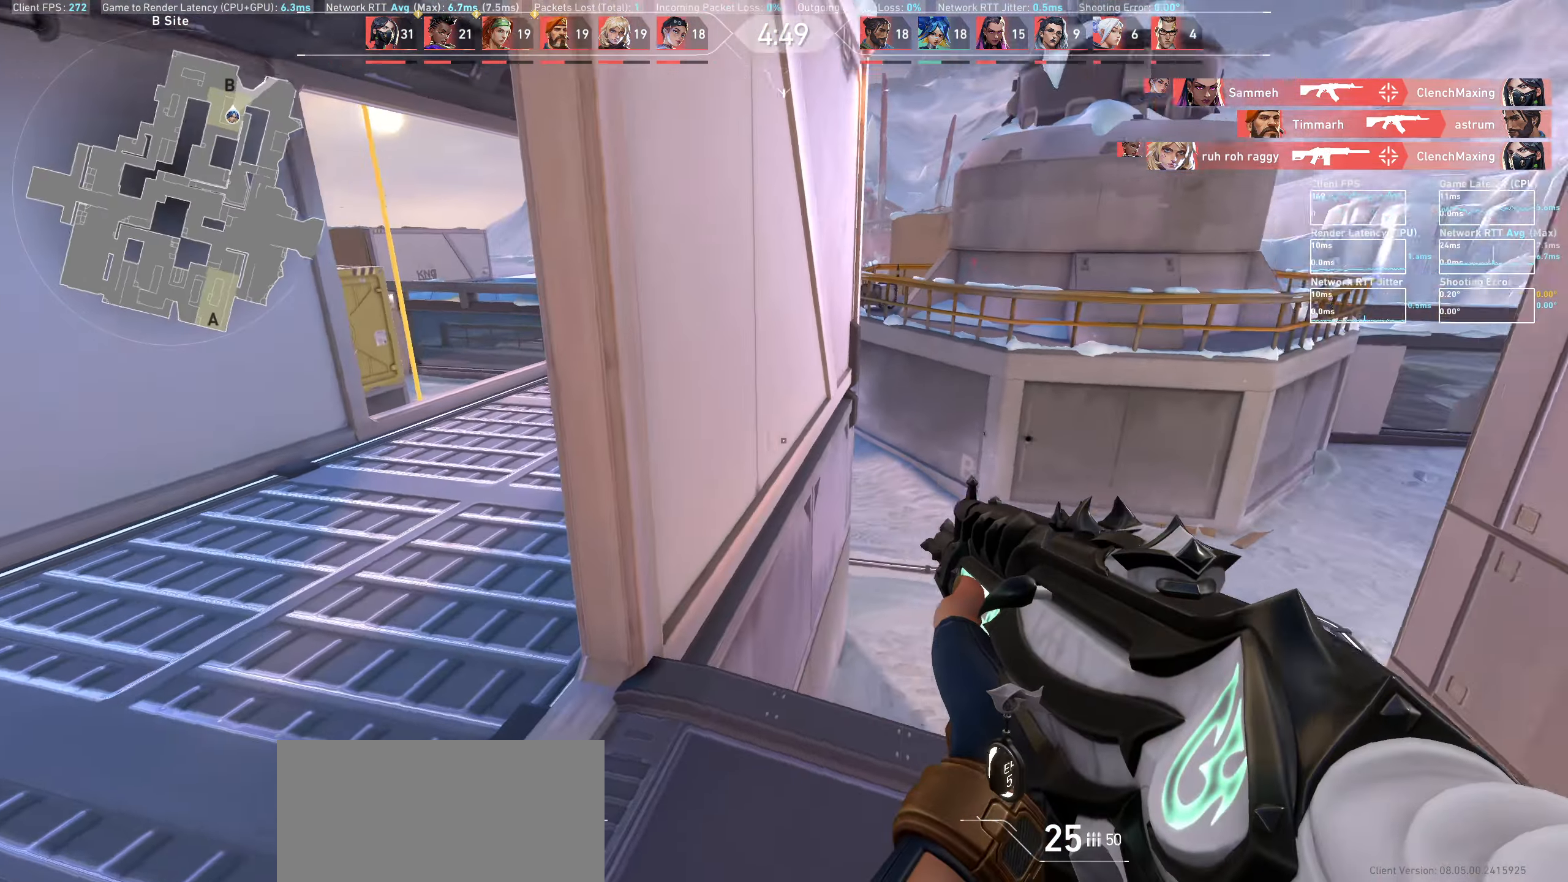
{"keys": ["a"], "mouse": [], "events": [[250, "a", "up"], [433, "a", "down"]]}
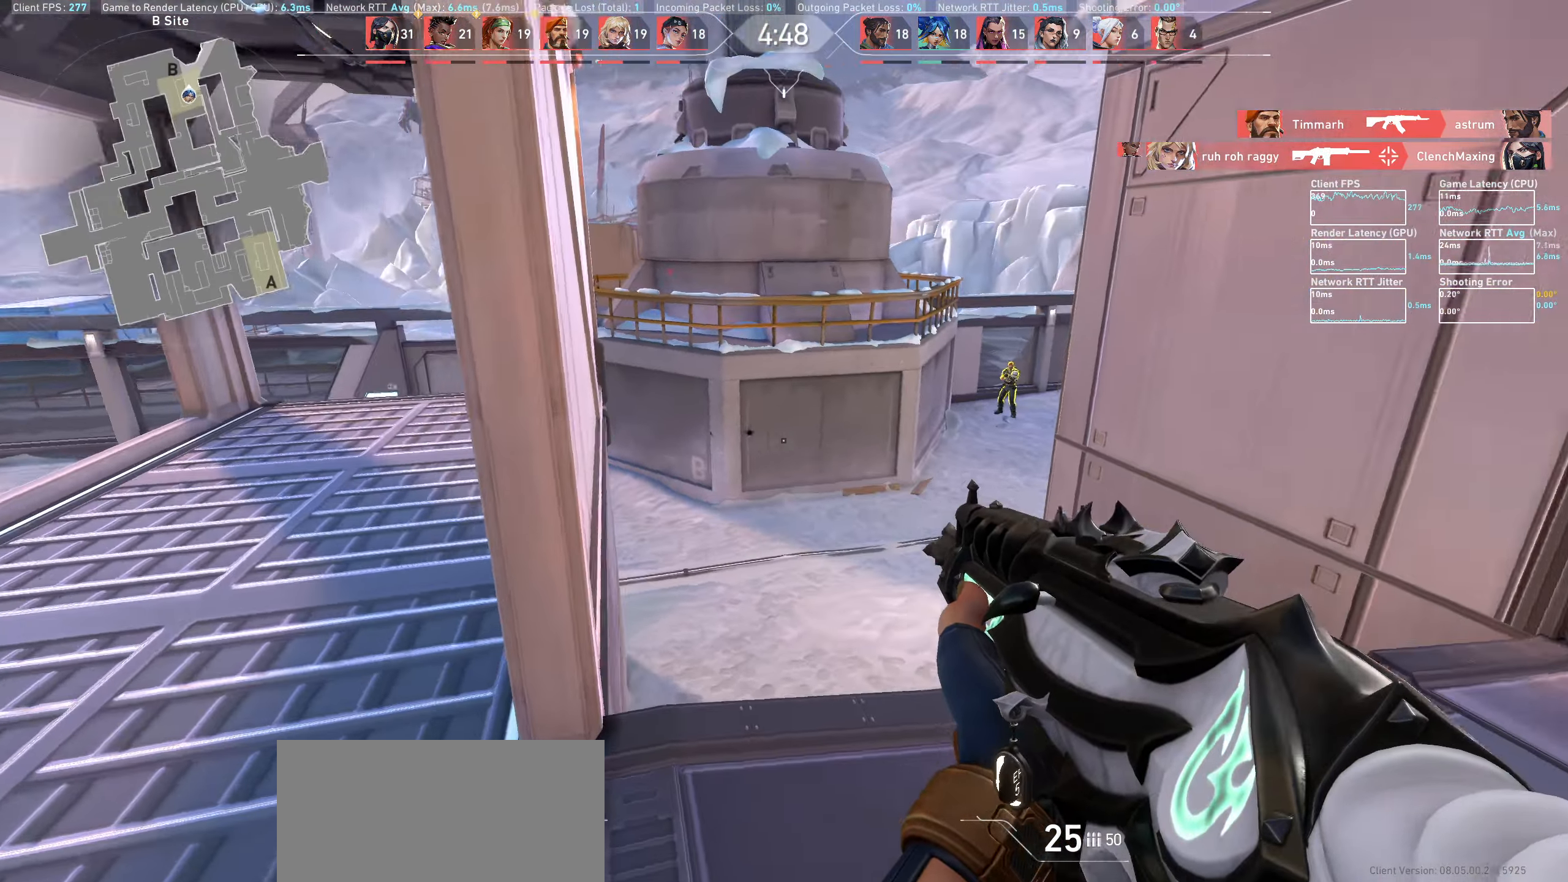
{"keys": ["d"], "mouse": ["left"], "events": [[150, "a", "up"], [417, "d", "down"], [467, "mouse_left", "down"]]}
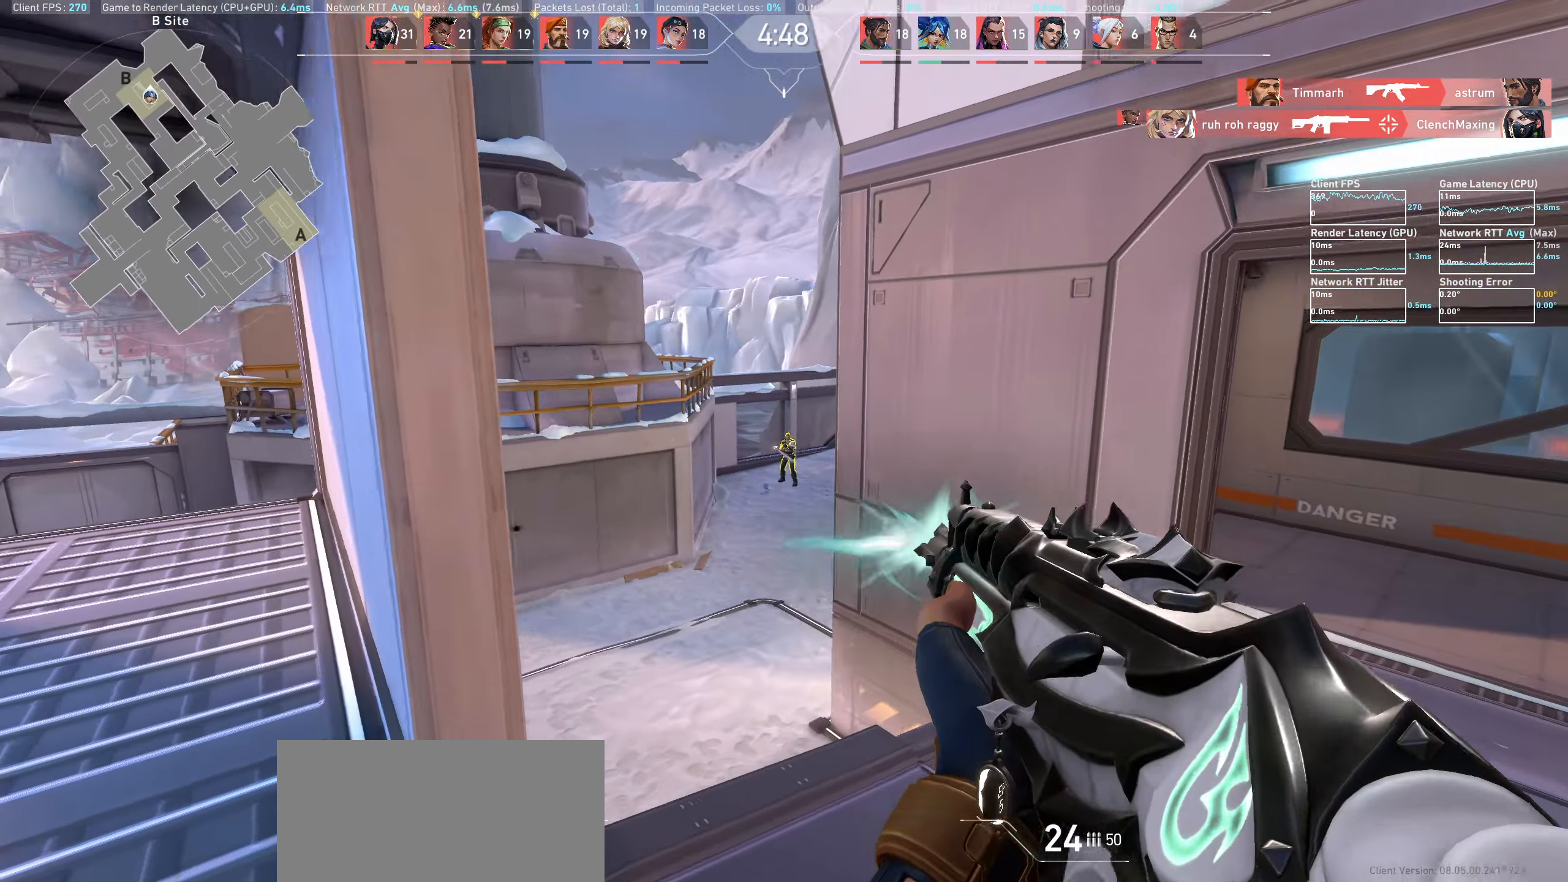
{"keys": [], "mouse": [], "events": [[100, "d", "up"], [133, "mouse_left", "up"], [267, "a", "down"], [283, "mouse_left", "down"], [417, "a", "up"], [467, "mouse_left", "up"]]}
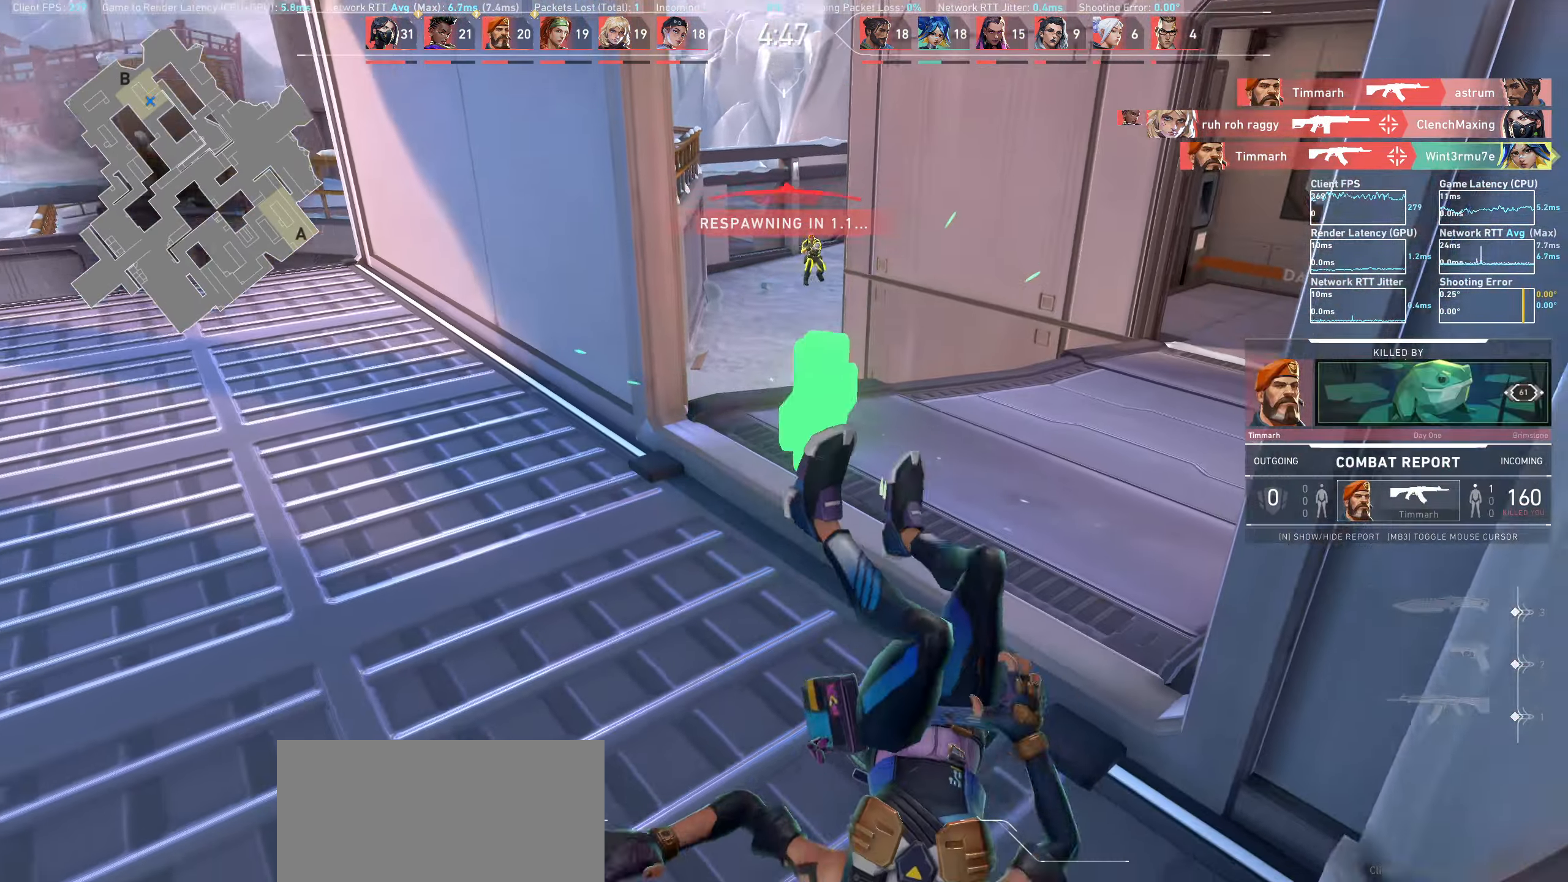
{"keys": [], "mouse": [], "events": []}